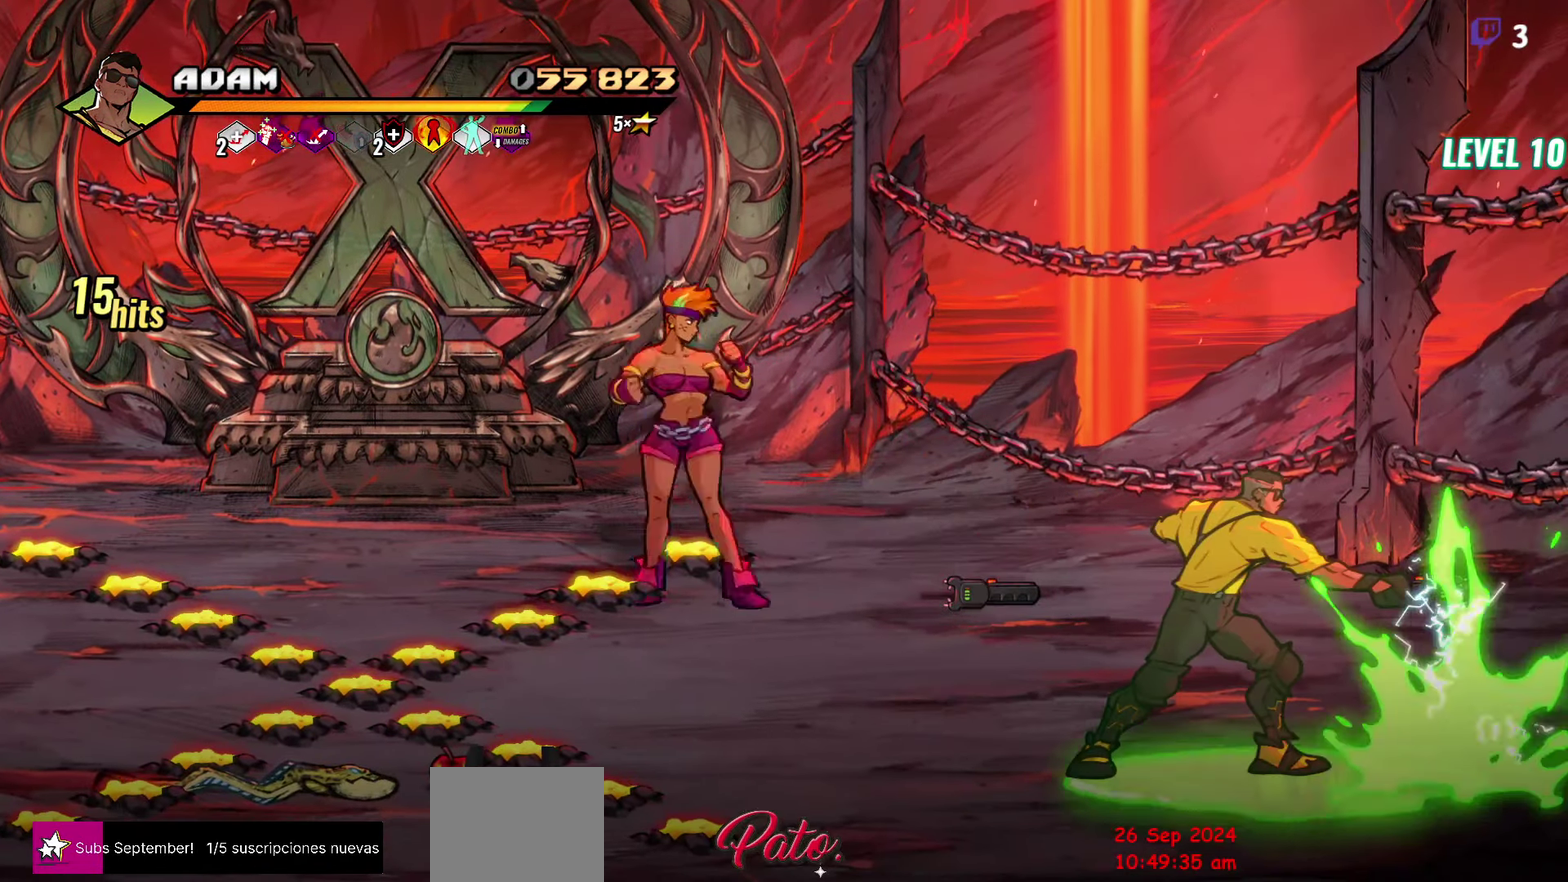
Gameplay with a controller (Xbox layout); each line is a JSON object with the inputs held at the frame after it. "events" lists button and stick changes between this image and that frame as [ms after this image, input, new state], when the widget could be followed in between. Not read: L3 R3 left_stick right_stick.
{"buttons": ["B", "DPAD_UP", "DPAD_LEFT"], "events": [[250, "DPAD_LEFT", "down"], [400, "DPAD_UP", "down"], [467, "B", "down"]]}
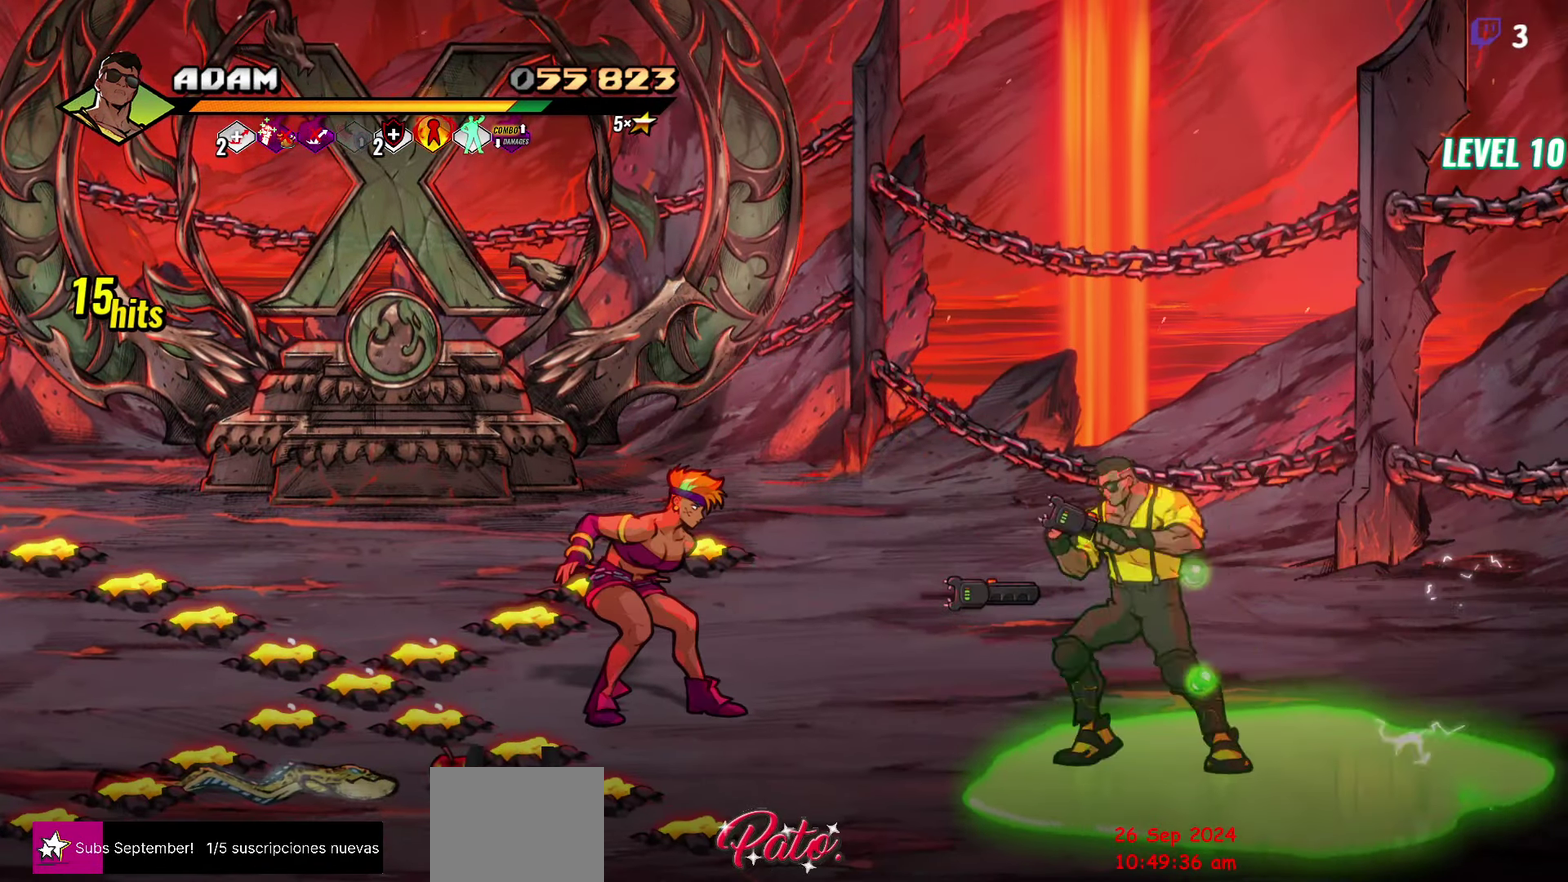
{"buttons": ["DPAD_RIGHT"], "events": [[67, "B", "up"], [67, "DPAD_LEFT", "up"], [183, "DPAD_RIGHT", "down"], [467, "DPAD_UP", "up"]]}
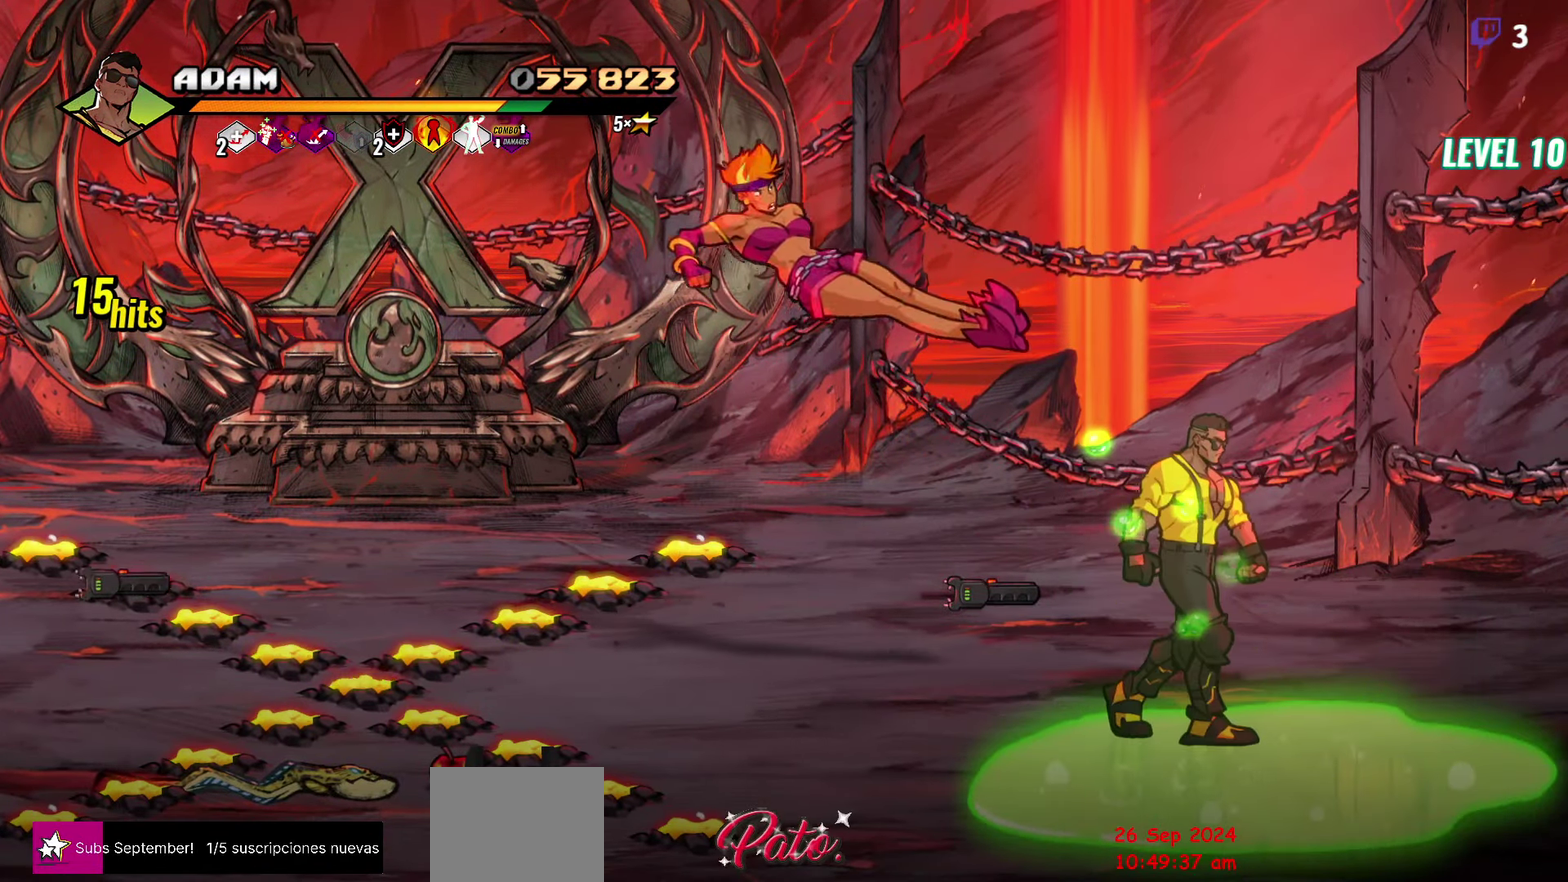
{"buttons": ["DPAD_UP", "DPAD_LEFT"], "events": [[50, "DPAD_DOWN", "down"], [300, "DPAD_DOWN", "up"], [383, "DPAD_RIGHT", "up"], [383, "DPAD_UP", "down"], [483, "DPAD_LEFT", "down"]]}
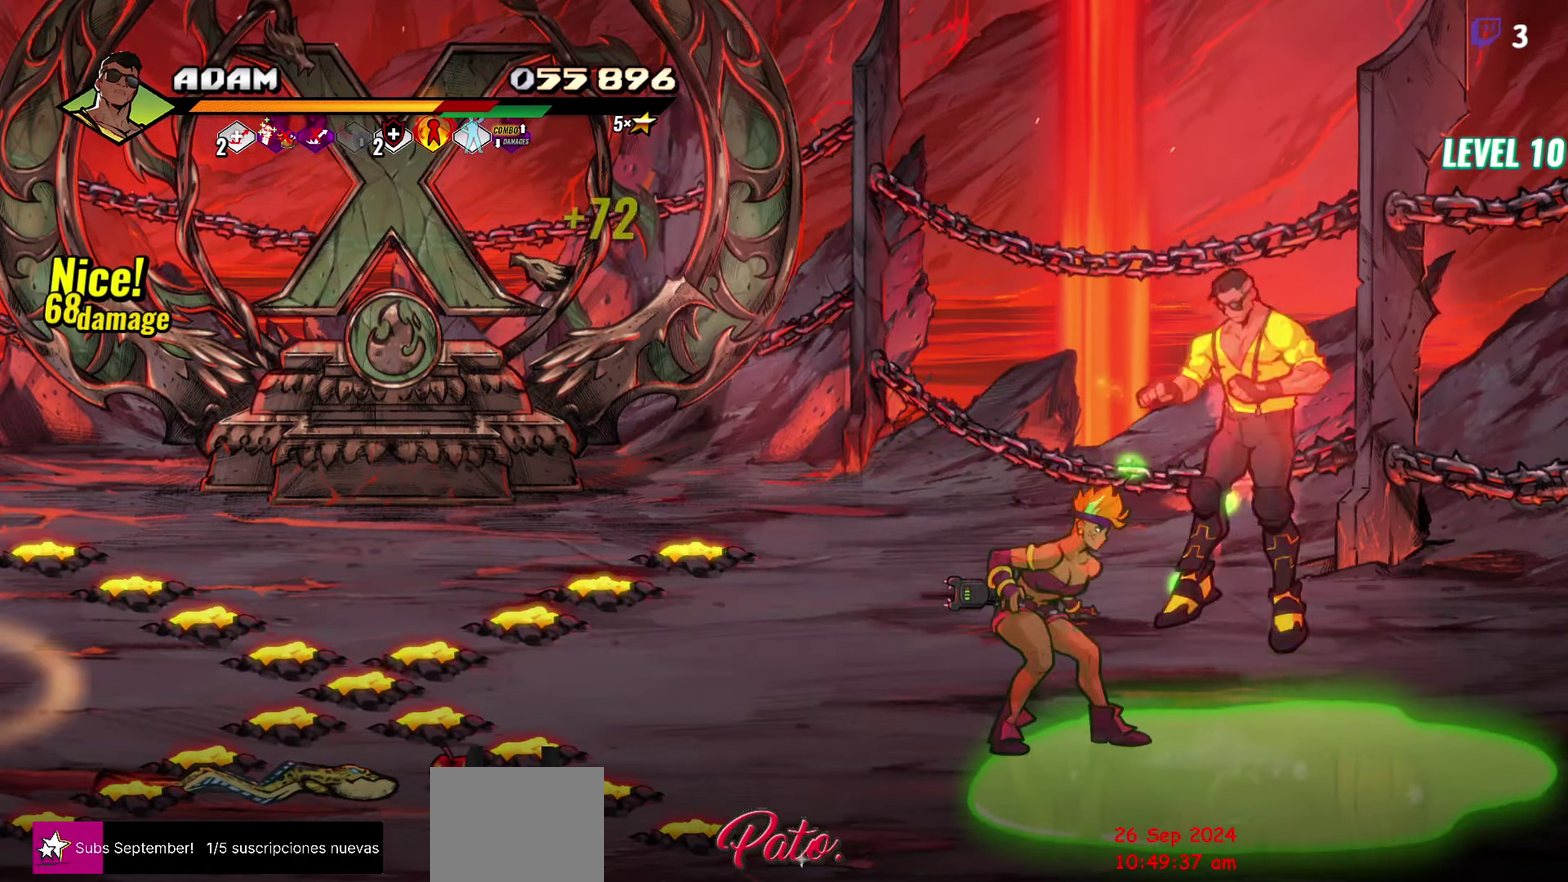
{"buttons": ["A"], "events": [[83, "DPAD_LEFT", "up"], [117, "DPAD_UP", "up"], [384, "A", "down"]]}
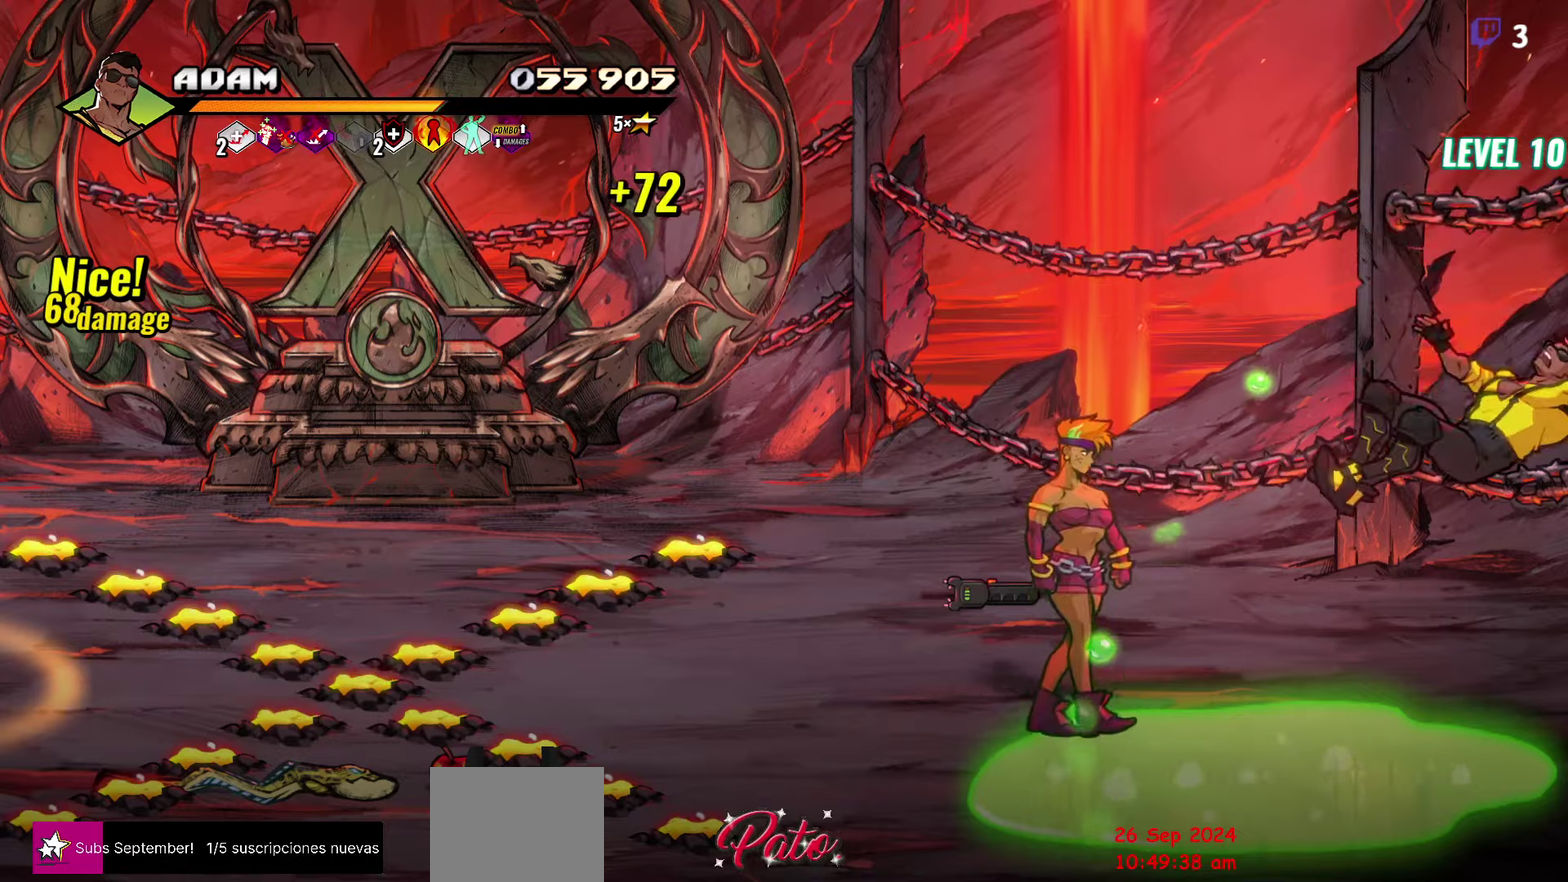
{"buttons": ["DPAD_LEFT"], "events": [[17, "A", "up"], [200, "DPAD_LEFT", "down"], [284, "DPAD_LEFT", "up"], [350, "DPAD_LEFT", "down"]]}
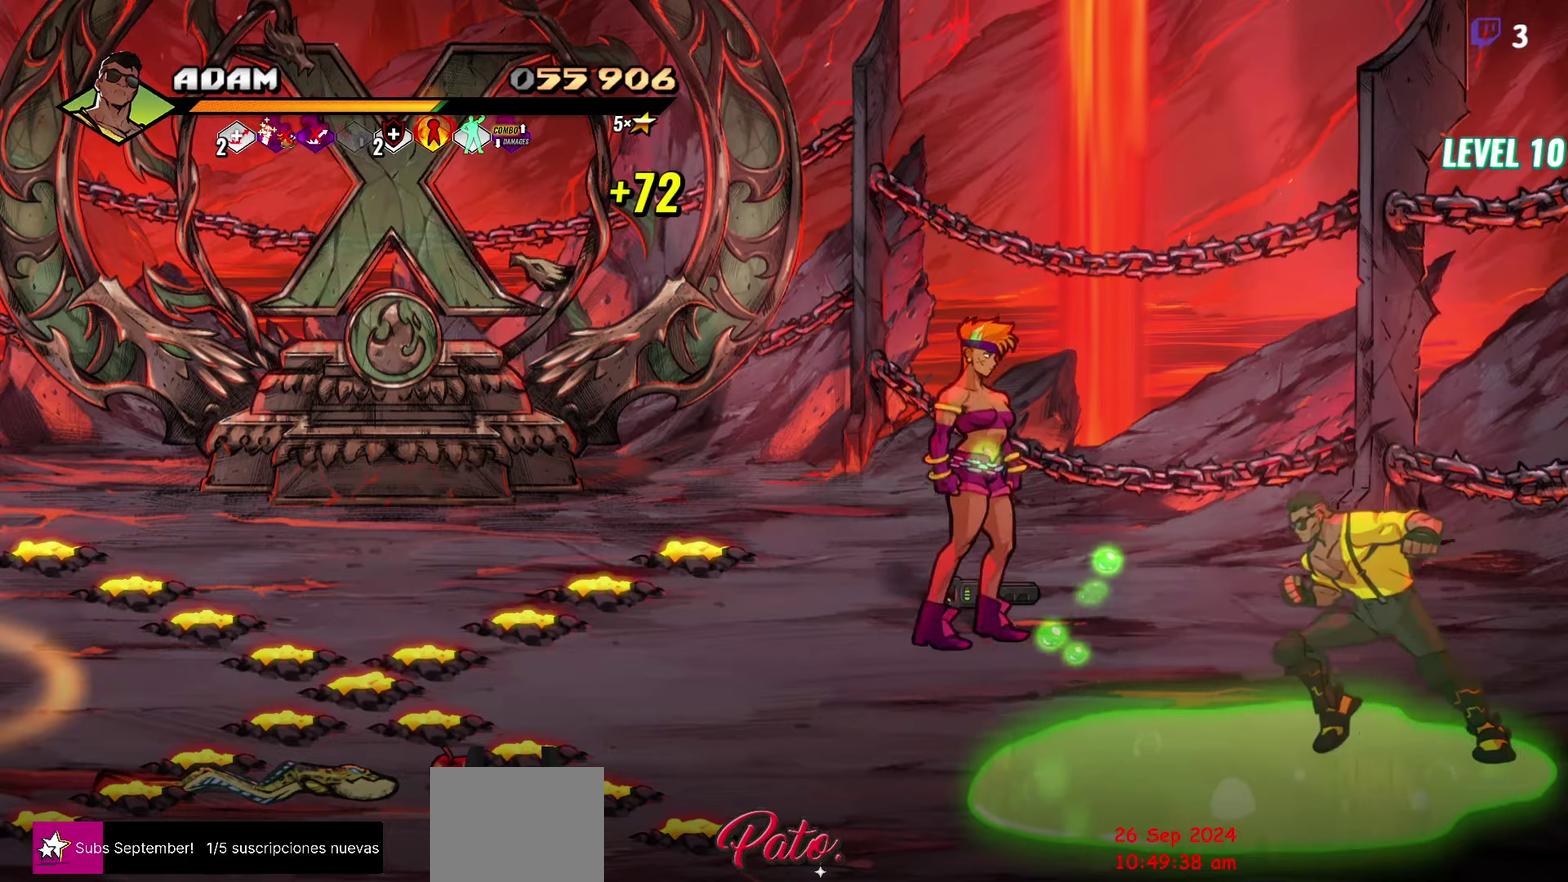
{"buttons": ["DPAD_UP", "DPAD_LEFT"], "events": [[184, "DPAD_UP", "down"]]}
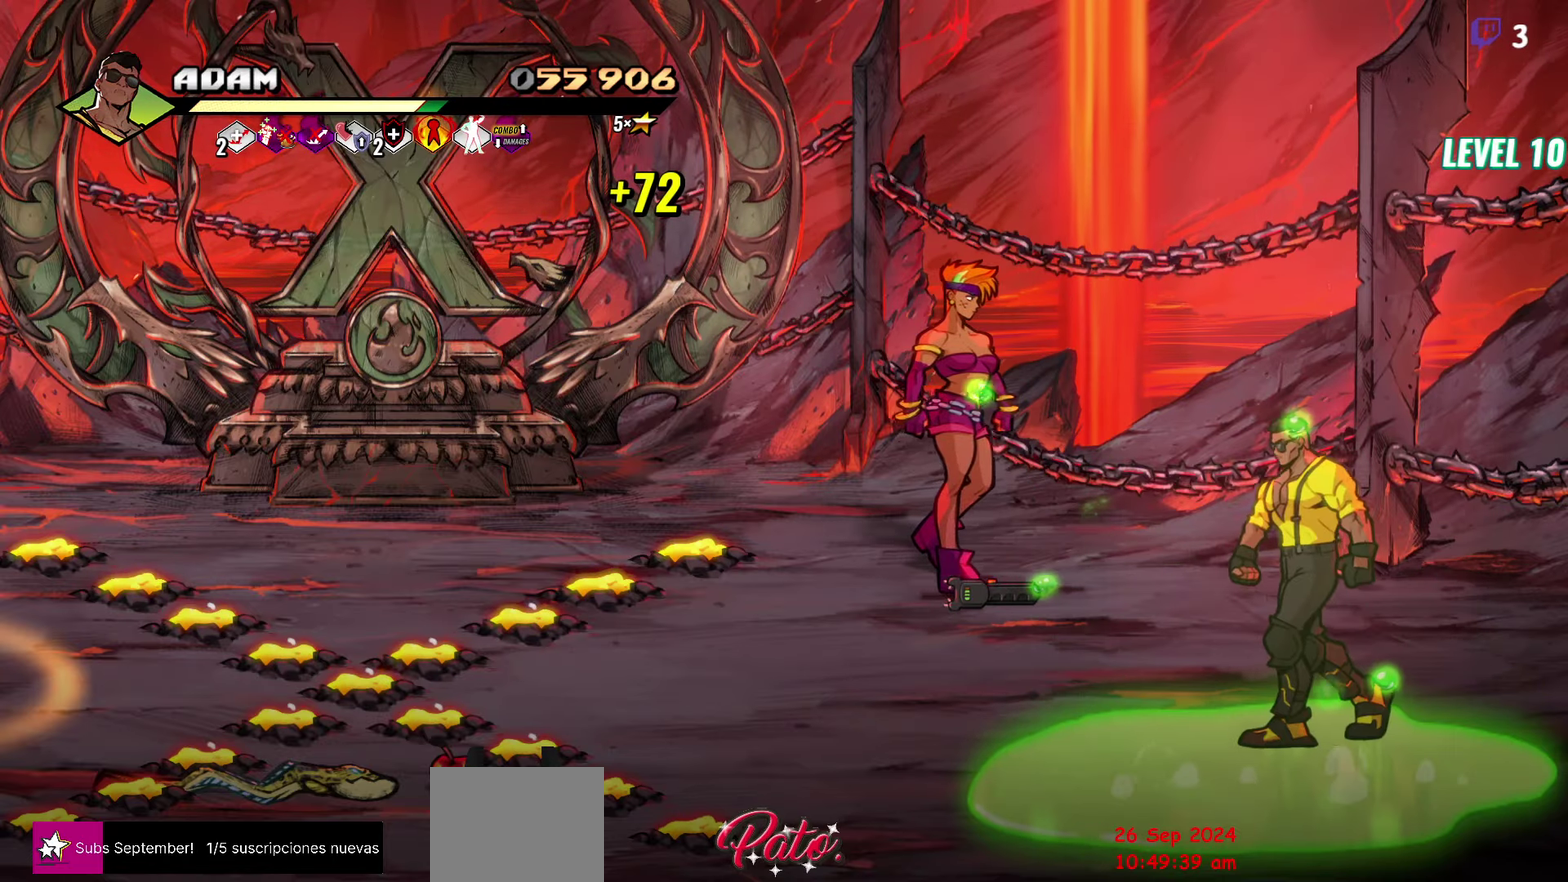
{"buttons": ["DPAD_UP", "DPAD_LEFT"], "events": []}
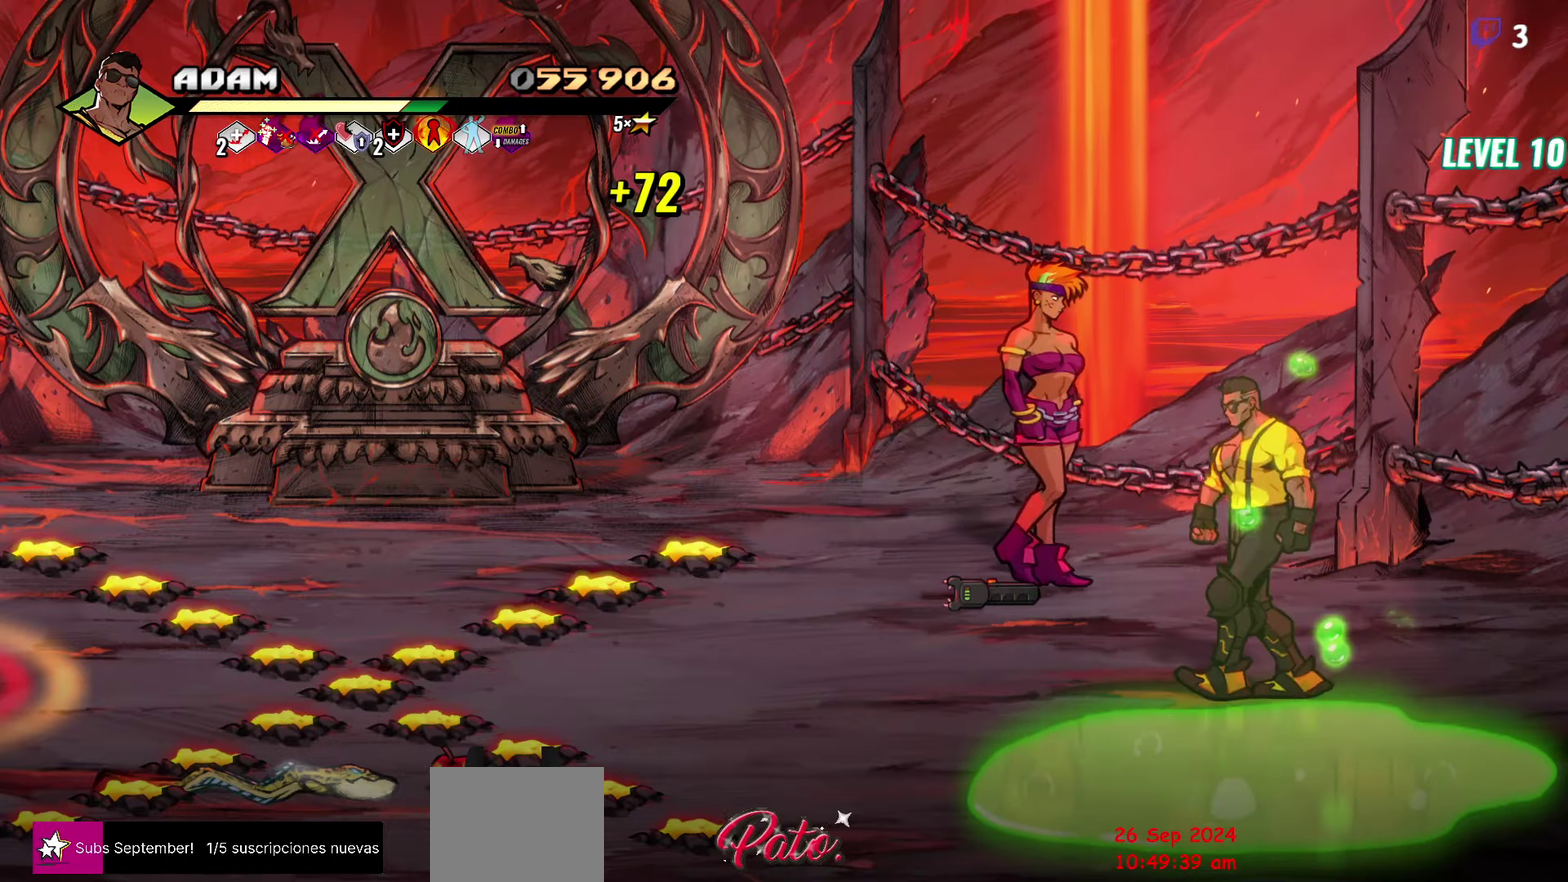
{"buttons": ["DPAD_UP", "DPAD_LEFT"], "events": []}
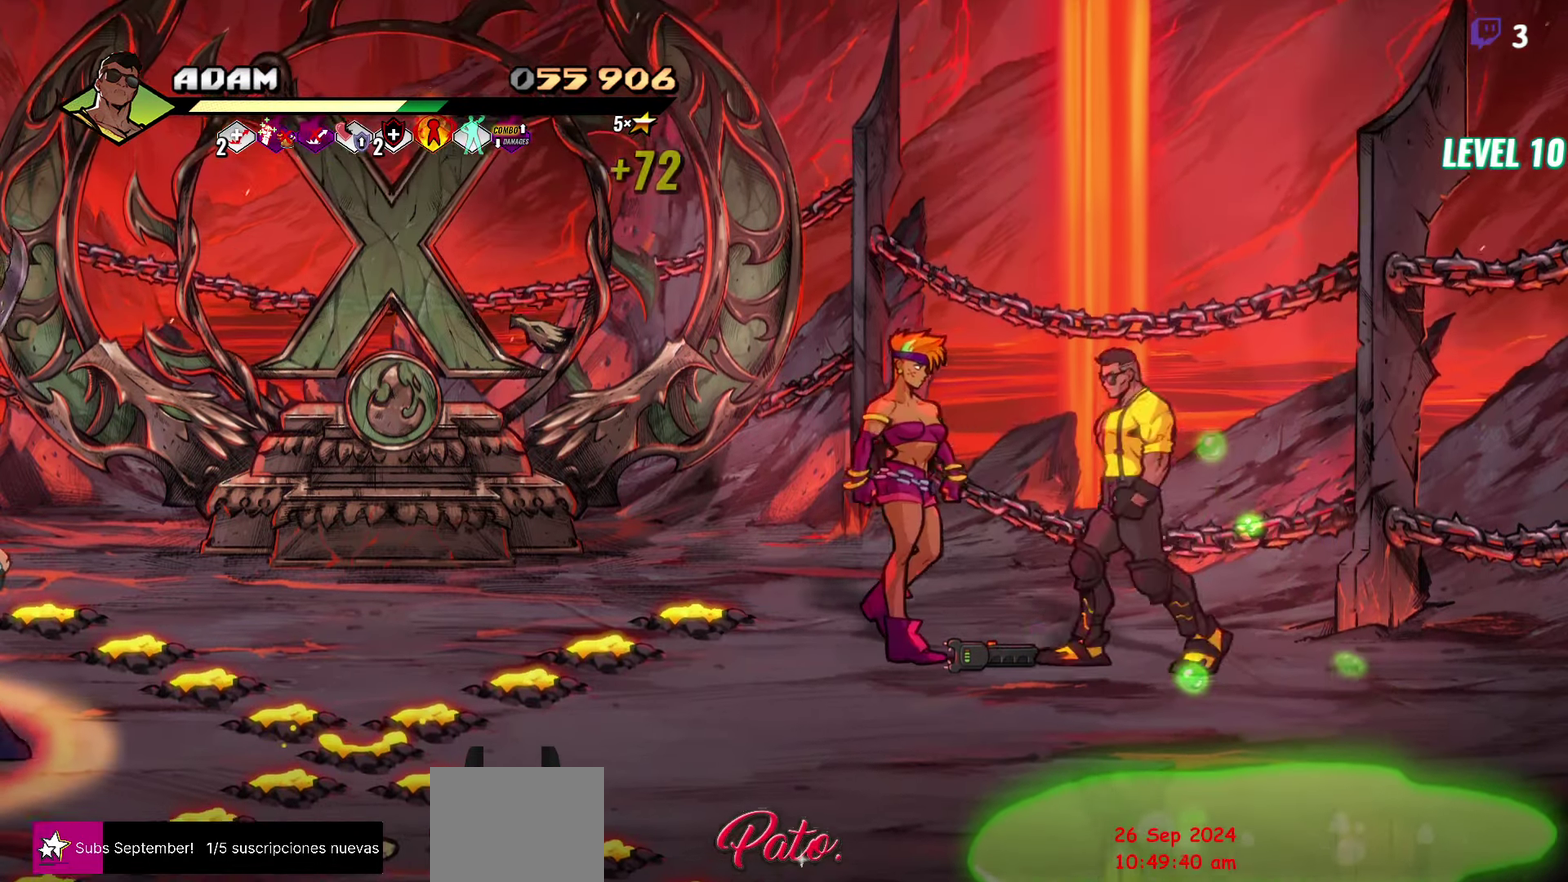
{"buttons": ["DPAD_LEFT"], "events": [[17, "Y", "down"], [34, "DPAD_UP", "up"], [84, "Y", "up"], [167, "Y", "down"], [250, "Y", "up"]]}
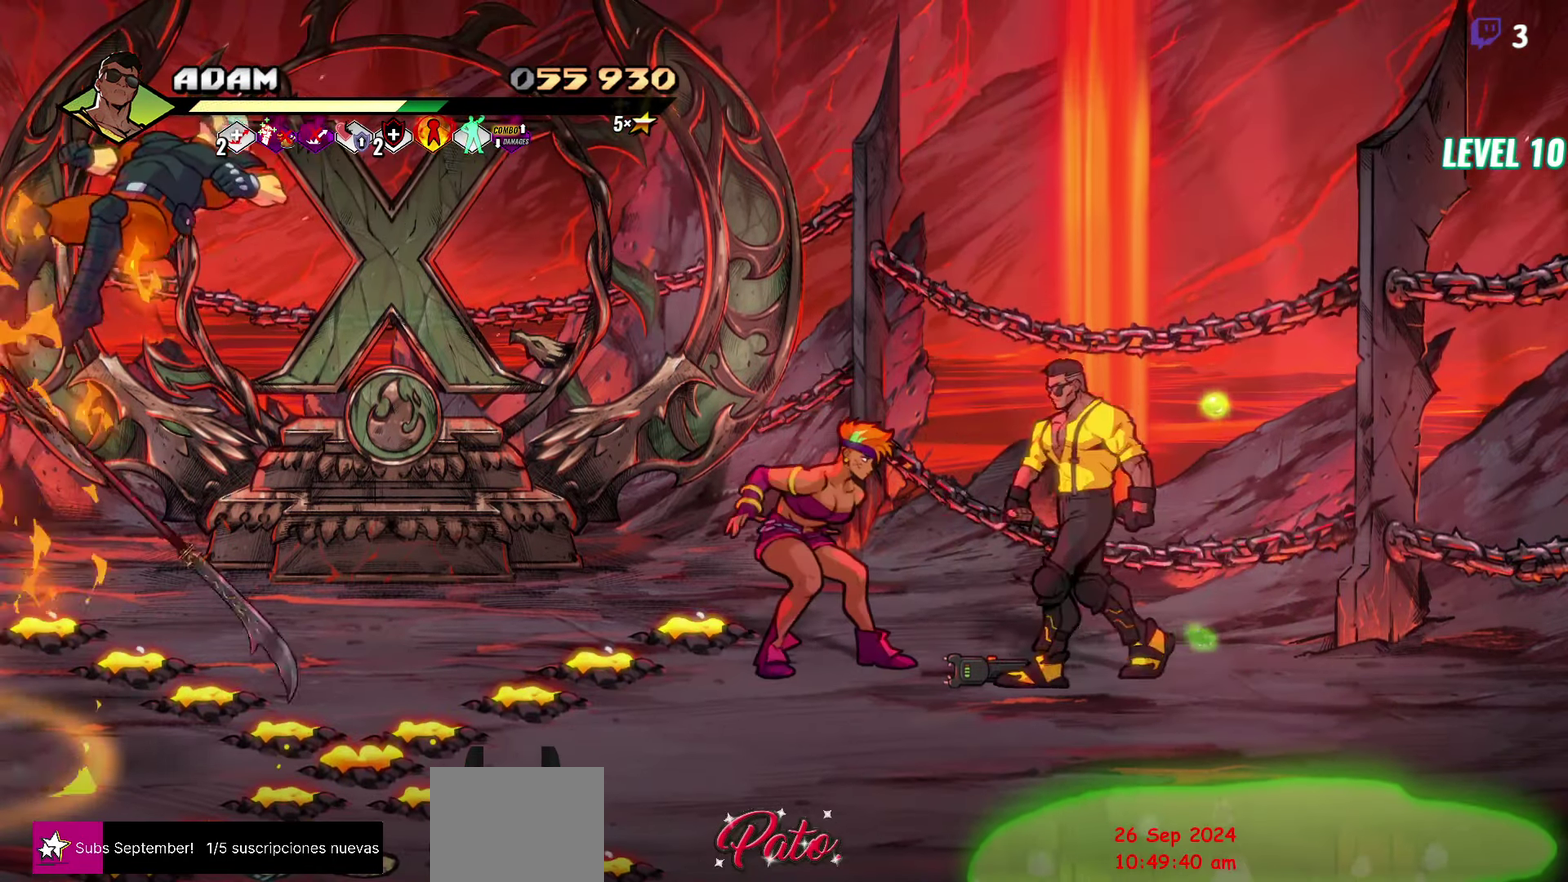
{"buttons": ["DPAD_LEFT"], "events": [[50, "DPAD_DOWN", "down"], [417, "DPAD_DOWN", "up"]]}
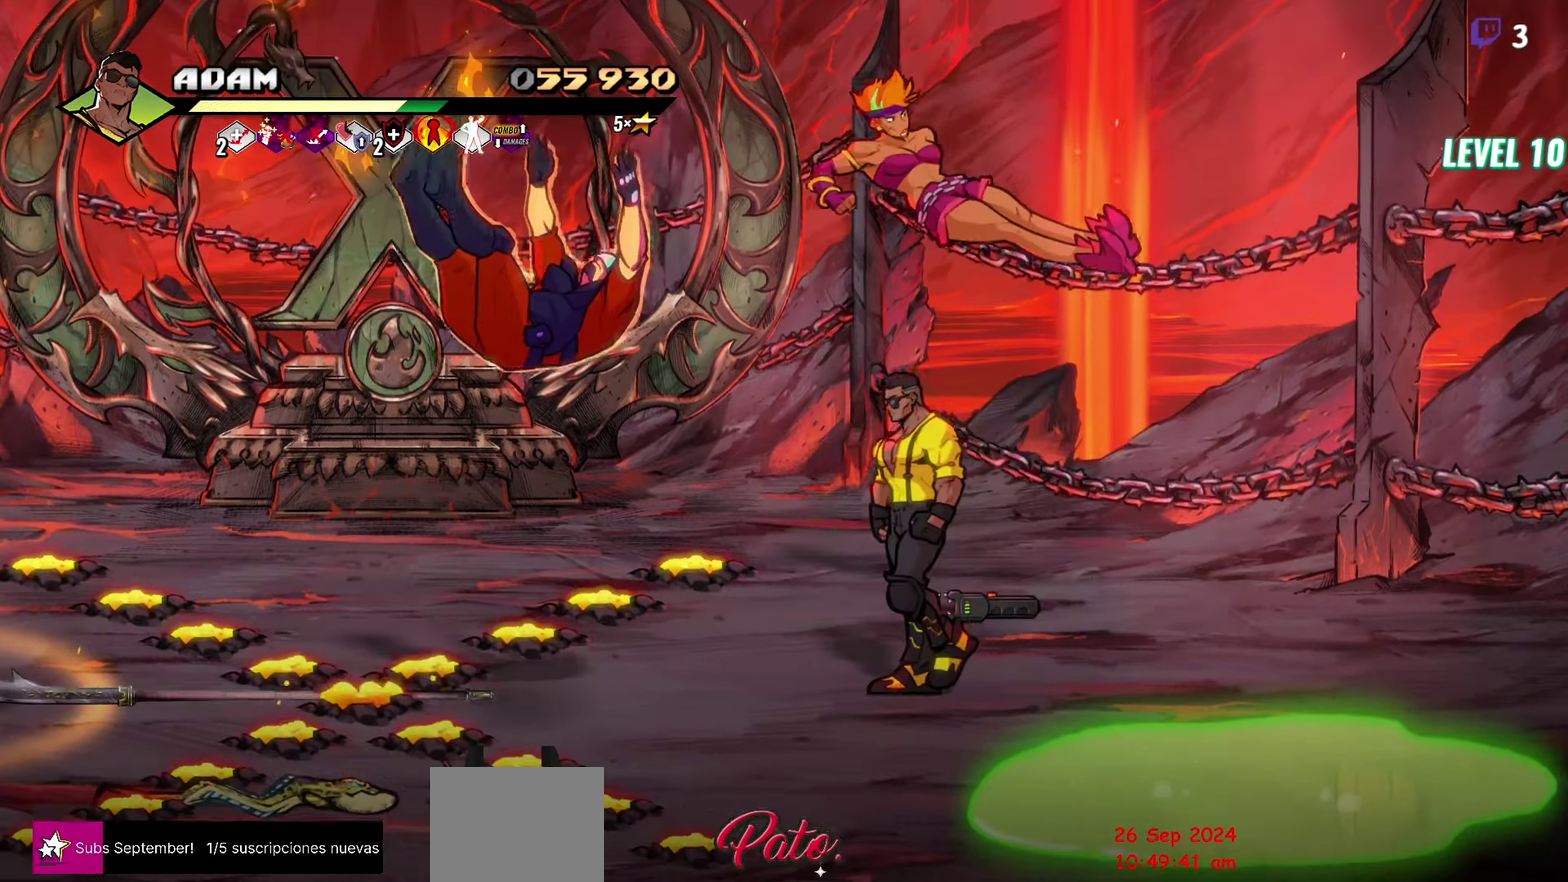
{"buttons": [], "events": [[34, "DPAD_UP", "down"], [100, "DPAD_LEFT", "up"], [184, "DPAD_RIGHT", "down"], [284, "Y", "down"], [350, "DPAD_UP", "up"], [367, "Y", "up"], [384, "DPAD_RIGHT", "up"], [417, "Y", "down"], [484, "Y", "up"]]}
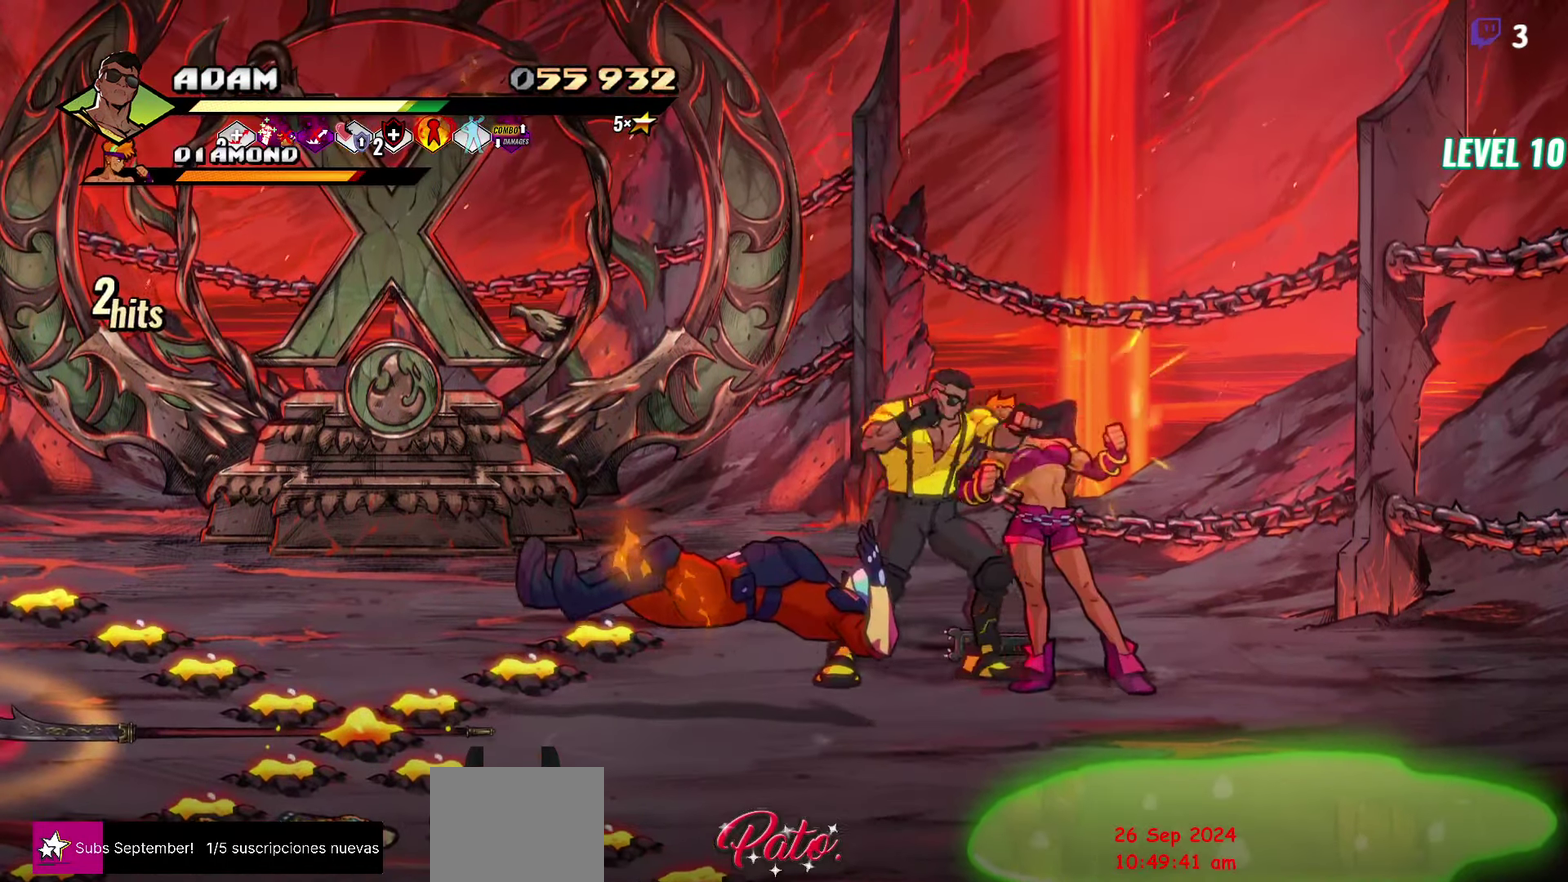
{"buttons": ["Y"], "events": [[50, "Y", "down"], [134, "Y", "up"], [350, "Y", "down"]]}
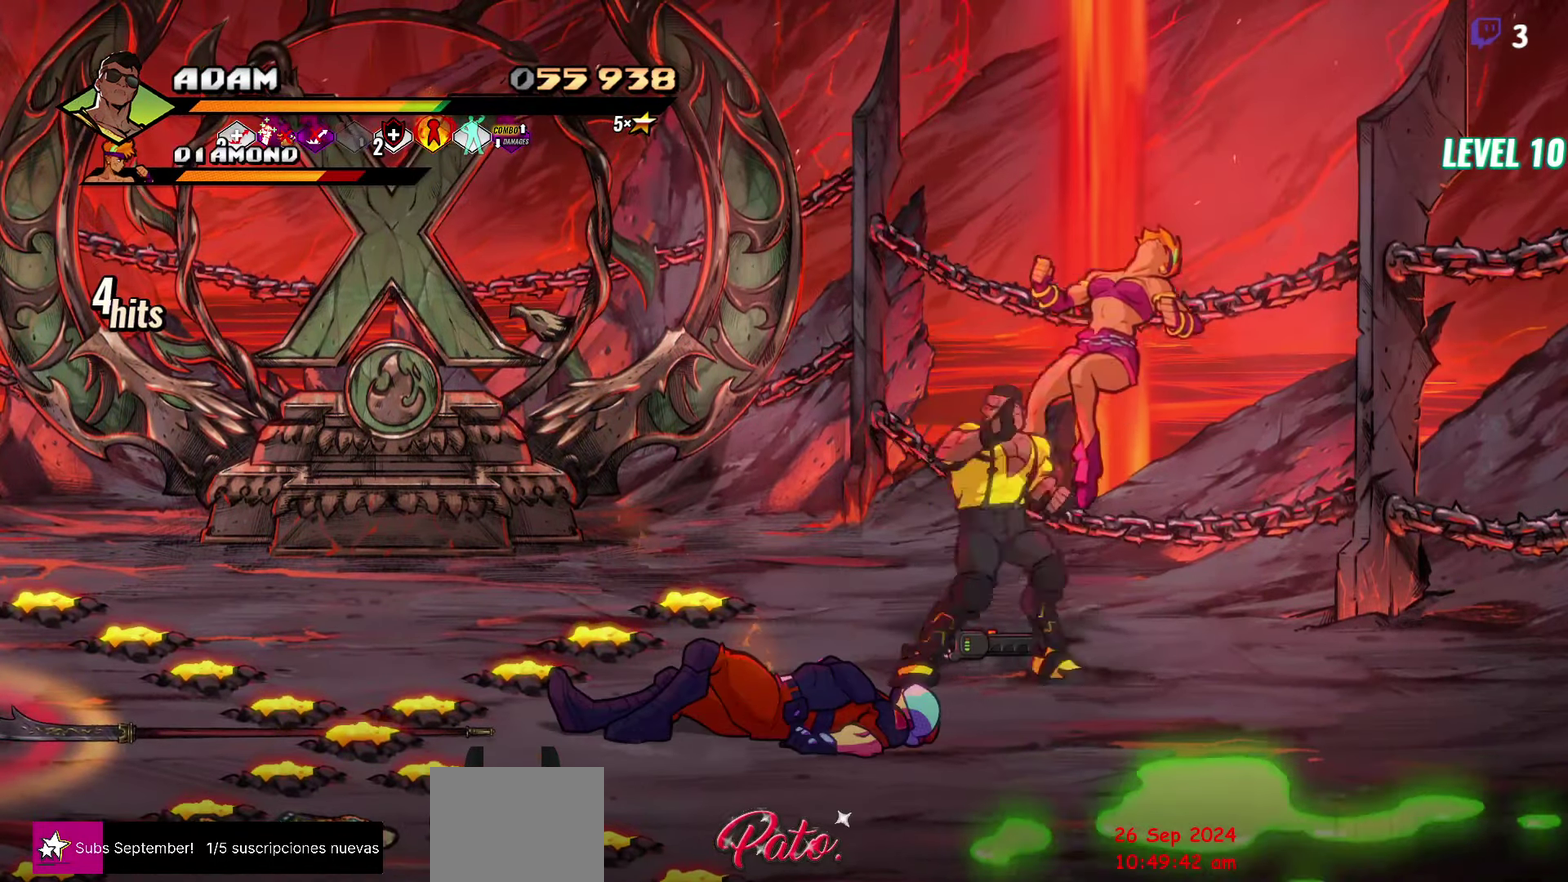
{"buttons": ["Y"], "events": []}
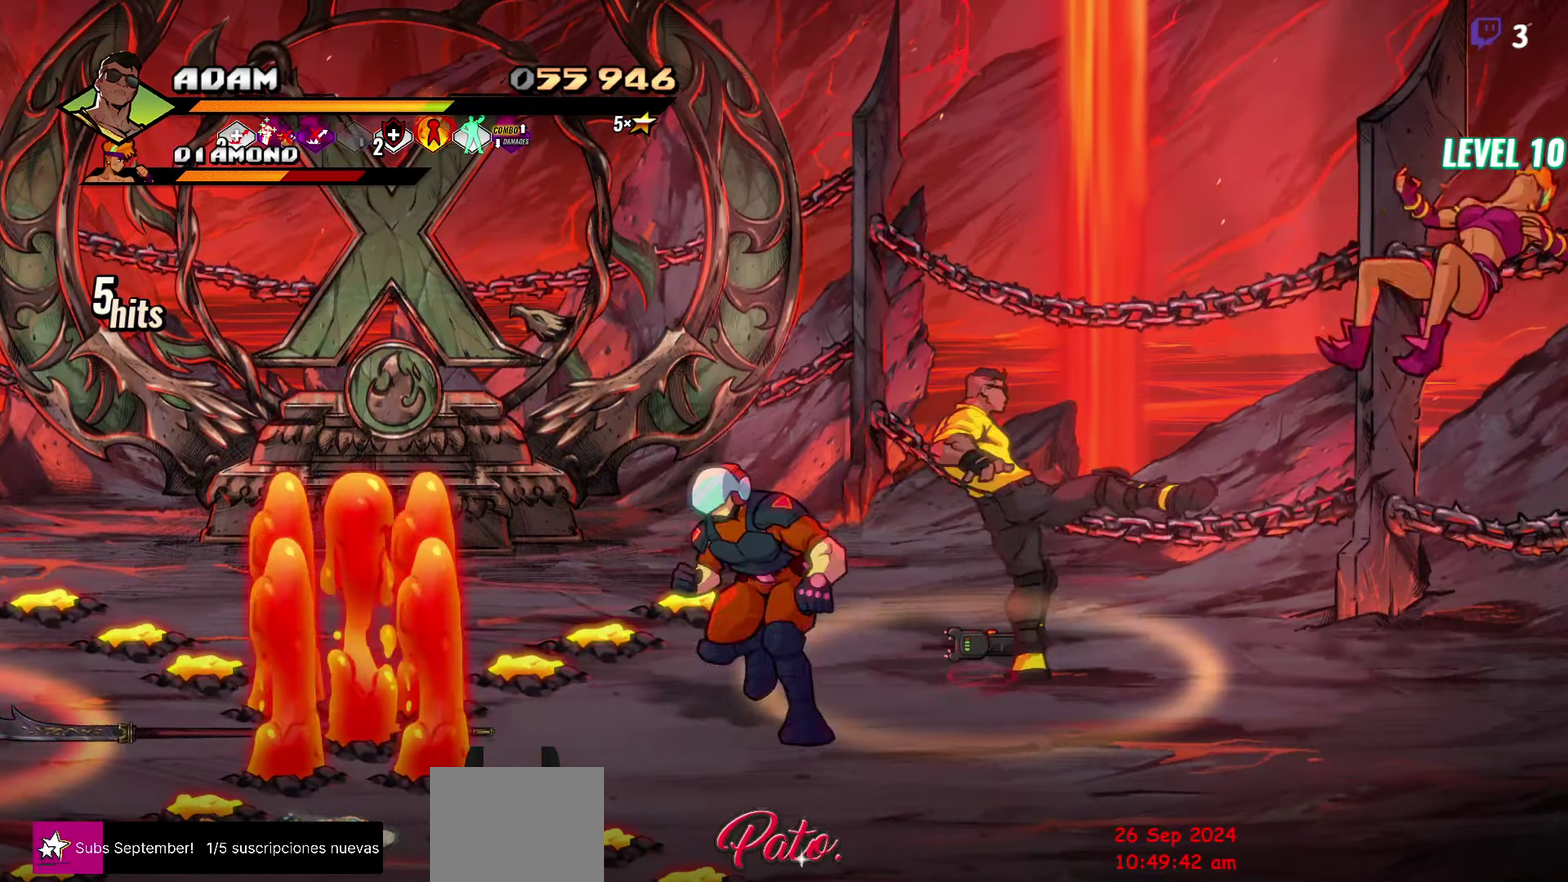
{"buttons": [], "events": [[50, "Y", "up"], [317, "Y", "down"], [433, "Y", "up"]]}
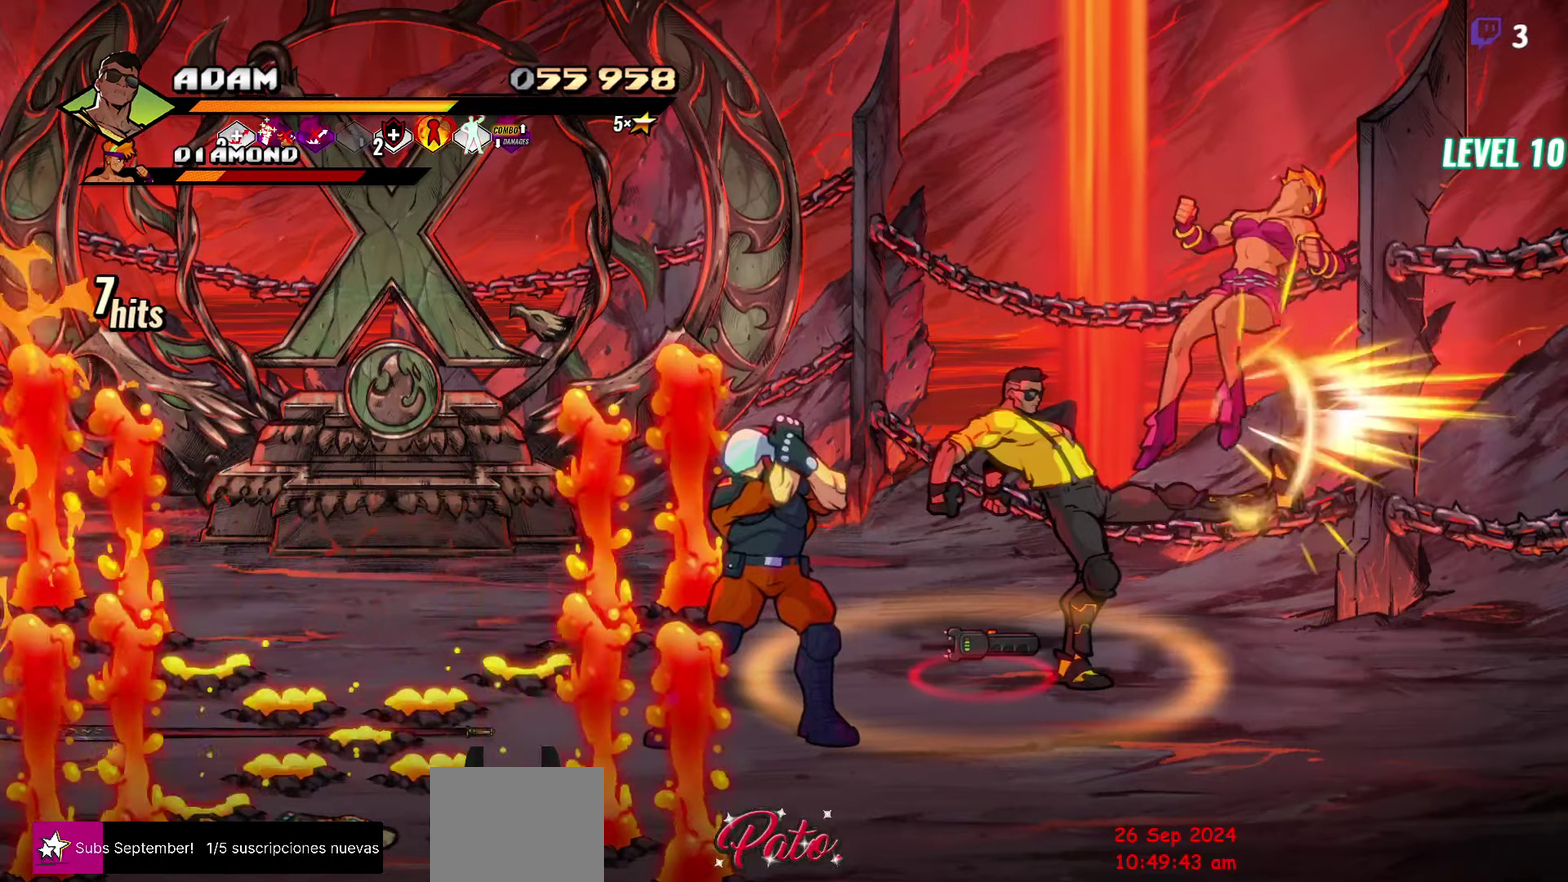
{"buttons": ["DPAD_DOWN", "DPAD_LEFT"], "events": [[66, "DPAD_DOWN", "down"], [200, "DPAD_LEFT", "down"]]}
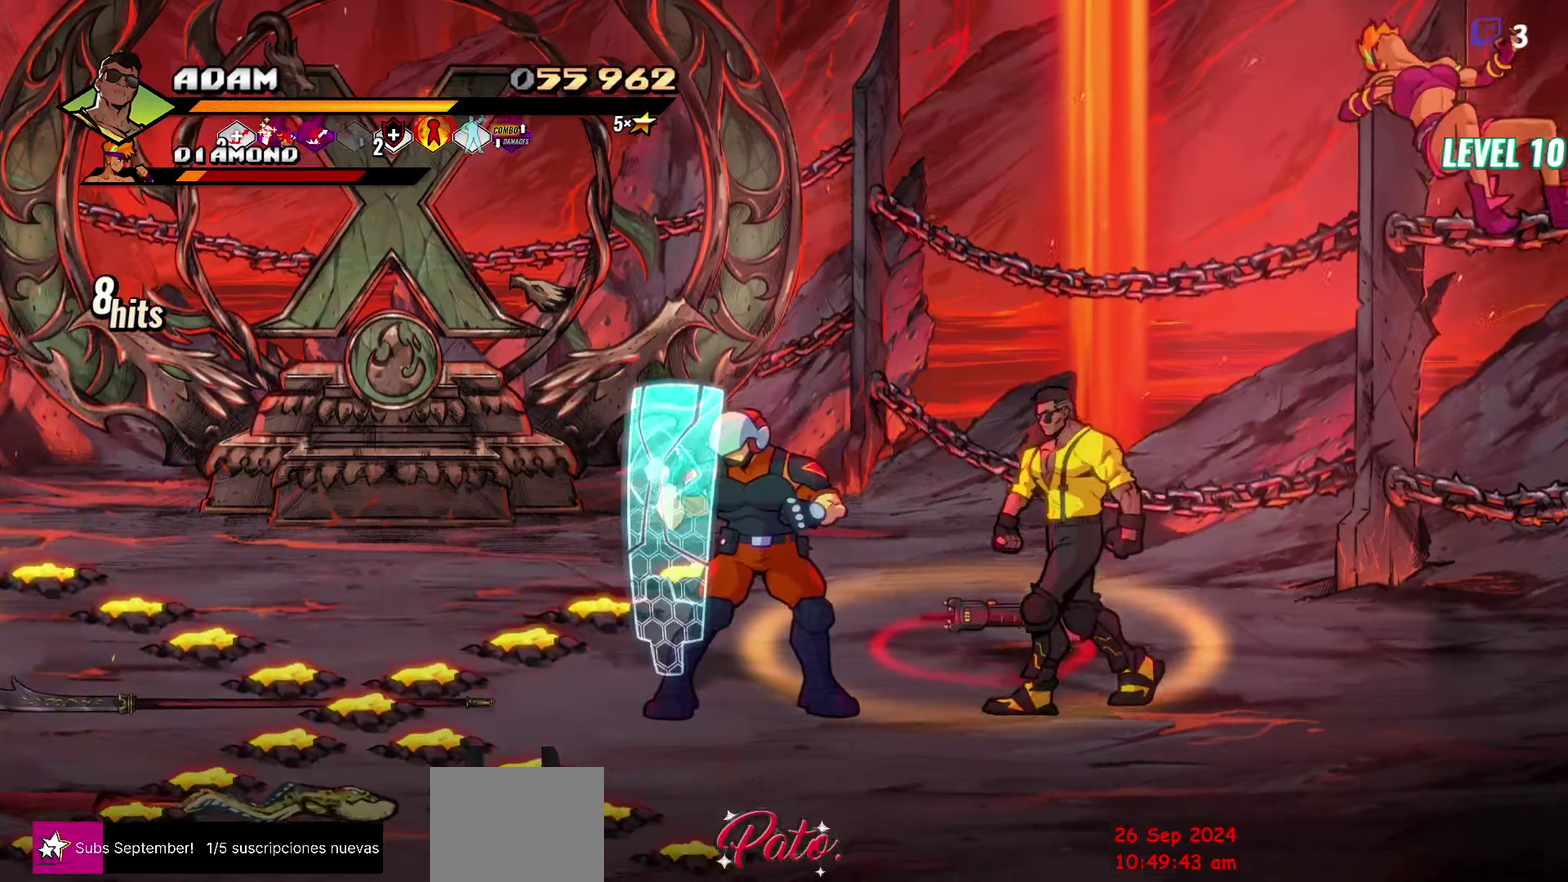
{"buttons": [], "events": [[166, "DPAD_DOWN", "up"], [216, "Y", "down"], [300, "DPAD_LEFT", "up"], [300, "Y", "up"], [366, "Y", "down"], [466, "Y", "up"]]}
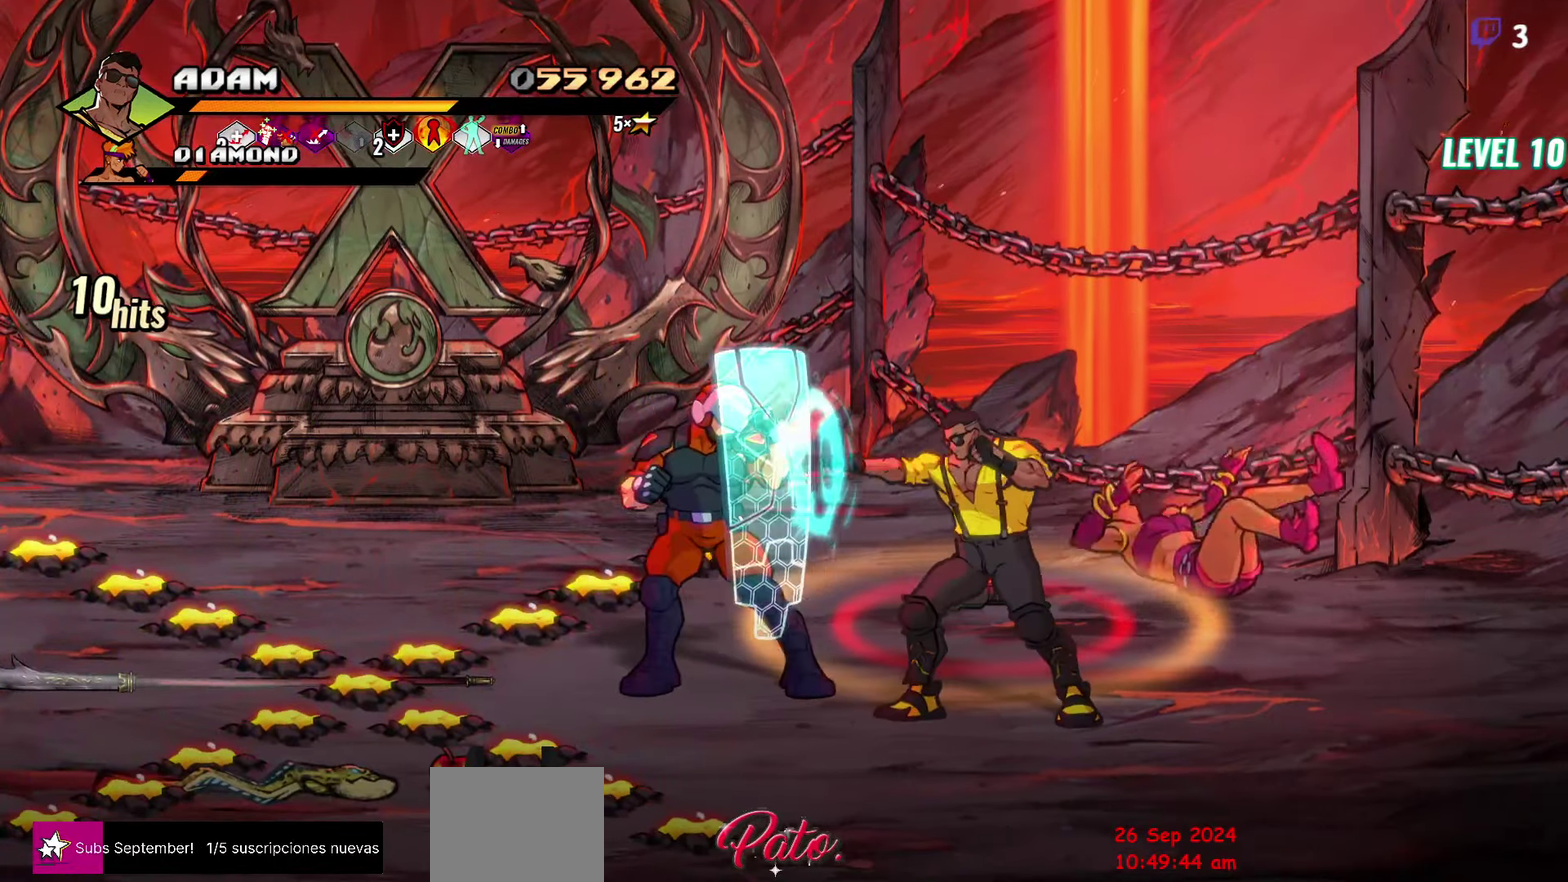
{"buttons": ["Y"], "events": [[33, "Y", "down"], [133, "Y", "up"], [266, "Y", "down"]]}
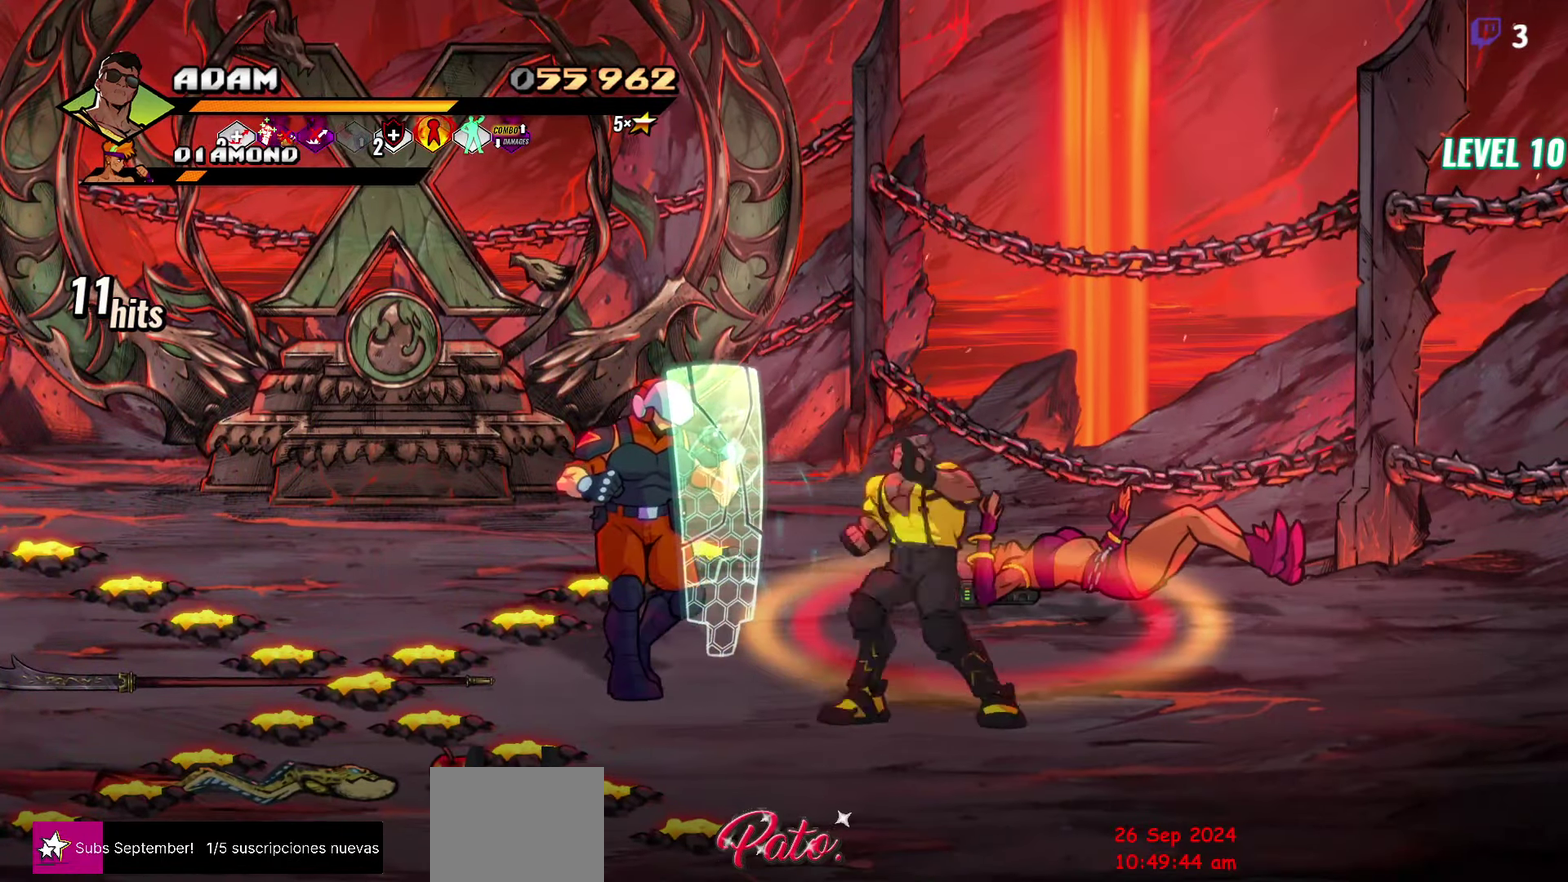
{"buttons": [], "events": [[366, "Y", "up"]]}
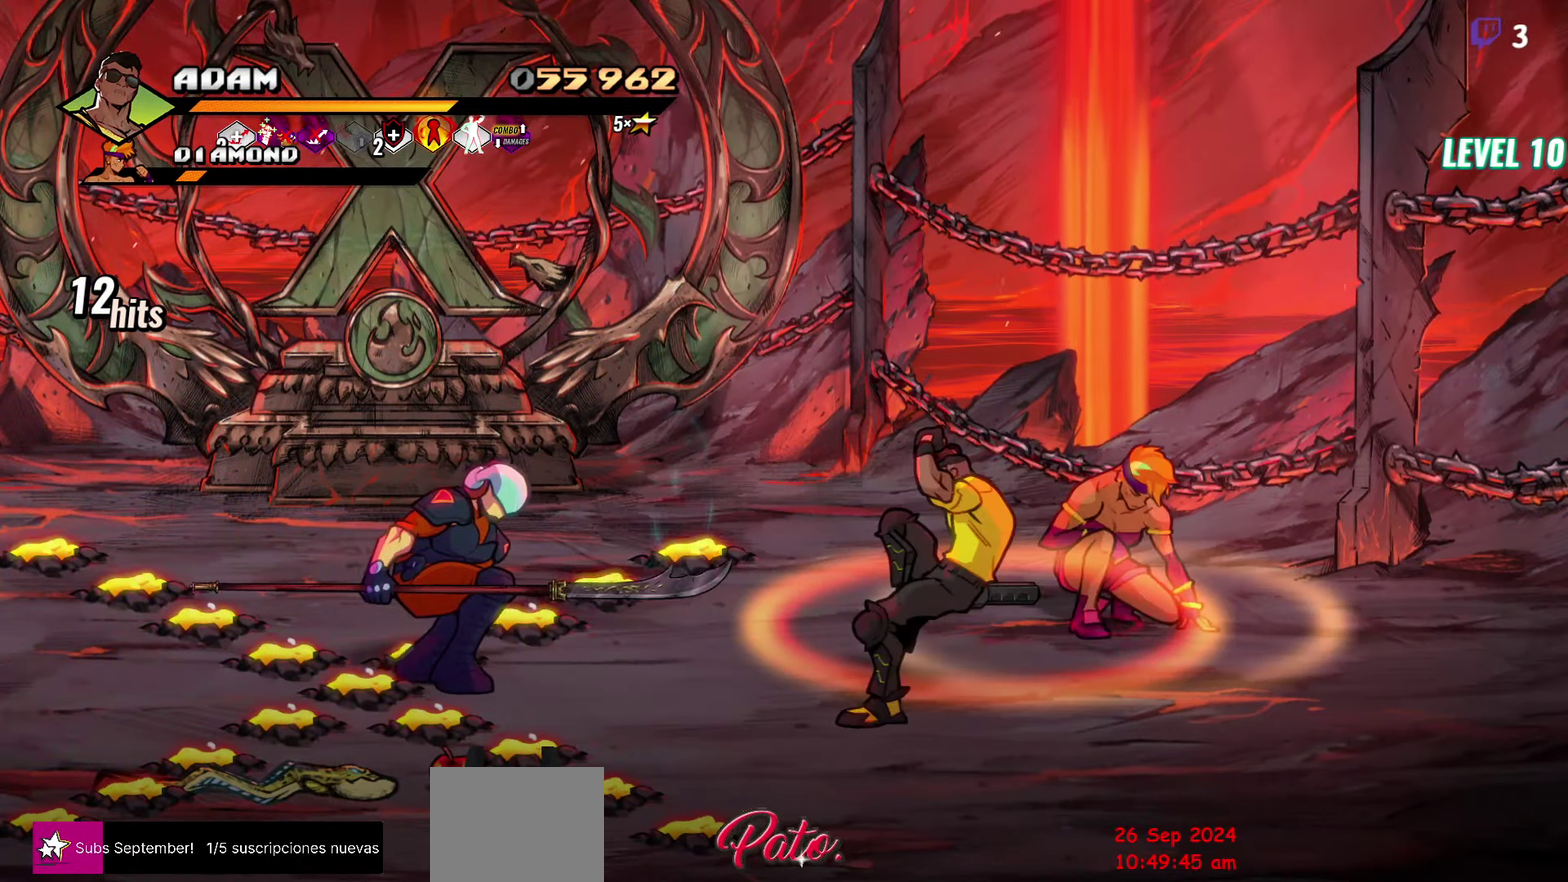
{"buttons": ["DPAD_DOWN", "DPAD_LEFT"], "events": [[233, "DPAD_LEFT", "down"], [300, "DPAD_DOWN", "down"]]}
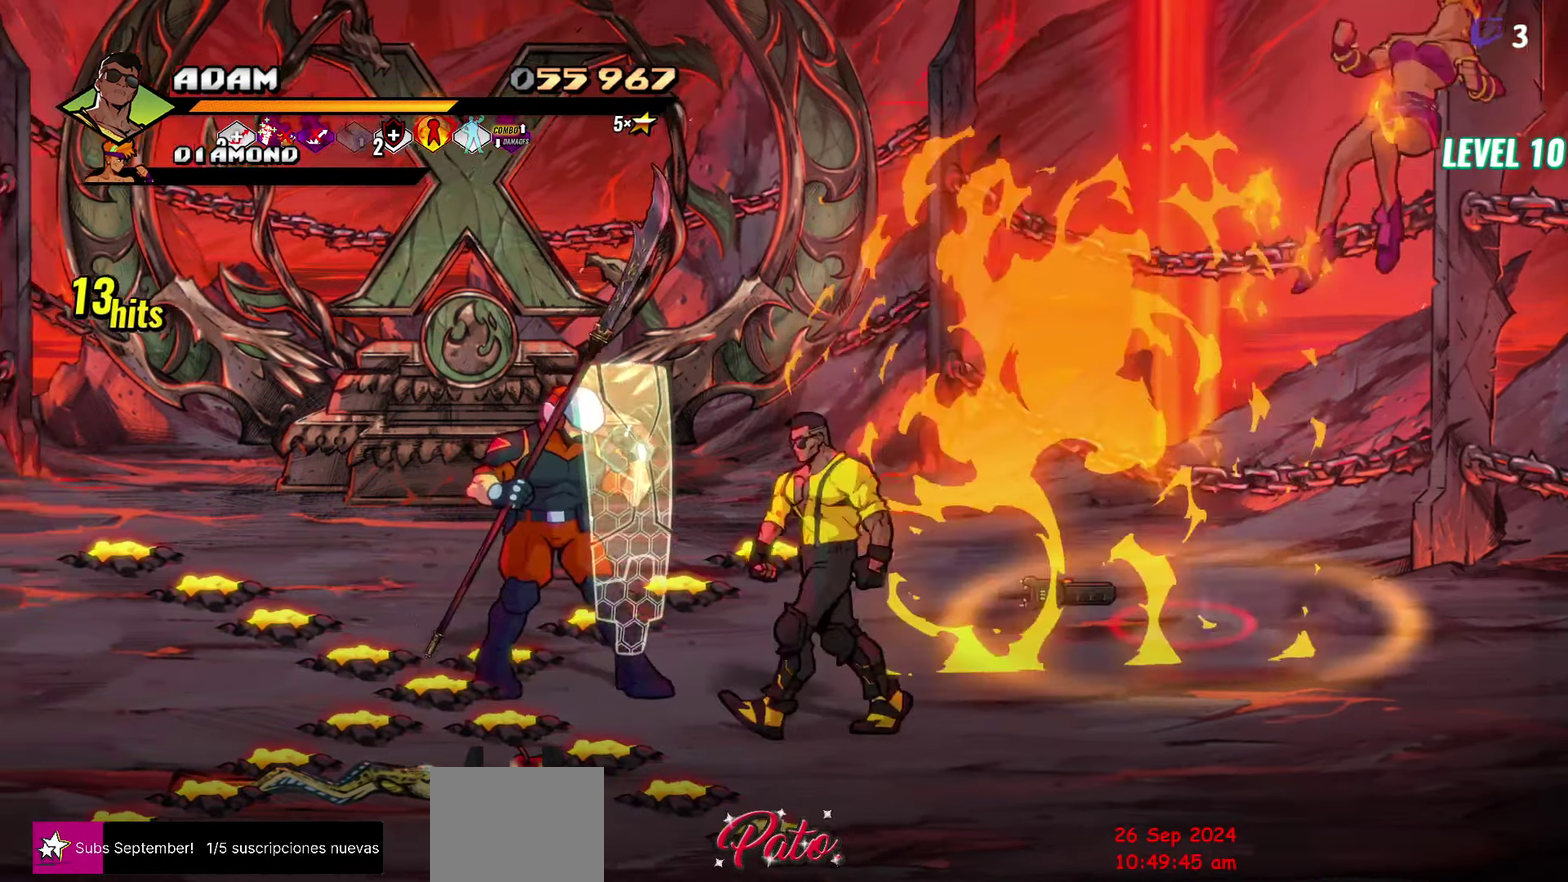
{"buttons": [], "events": [[16, "DPAD_DOWN", "up"], [166, "DPAD_LEFT", "up"], [166, "Y", "down"], [233, "Y", "up"], [316, "Y", "down"], [400, "Y", "up"]]}
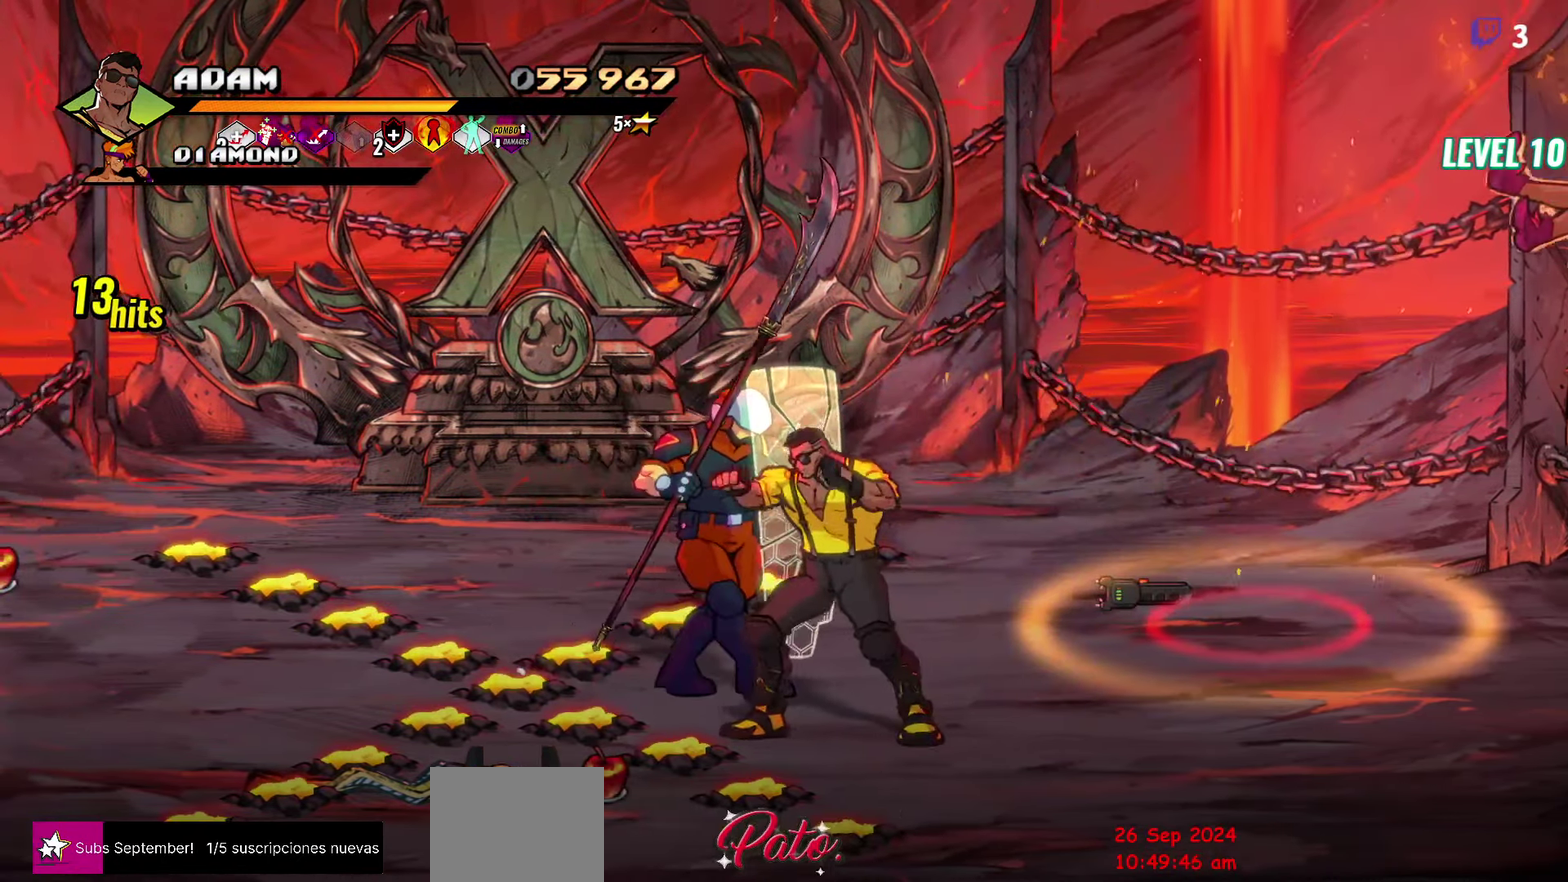
{"buttons": ["DPAD_LEFT"], "events": [[116, "DPAD_LEFT", "down"], [133, "DPAD_DOWN", "down"], [366, "DPAD_DOWN", "up"]]}
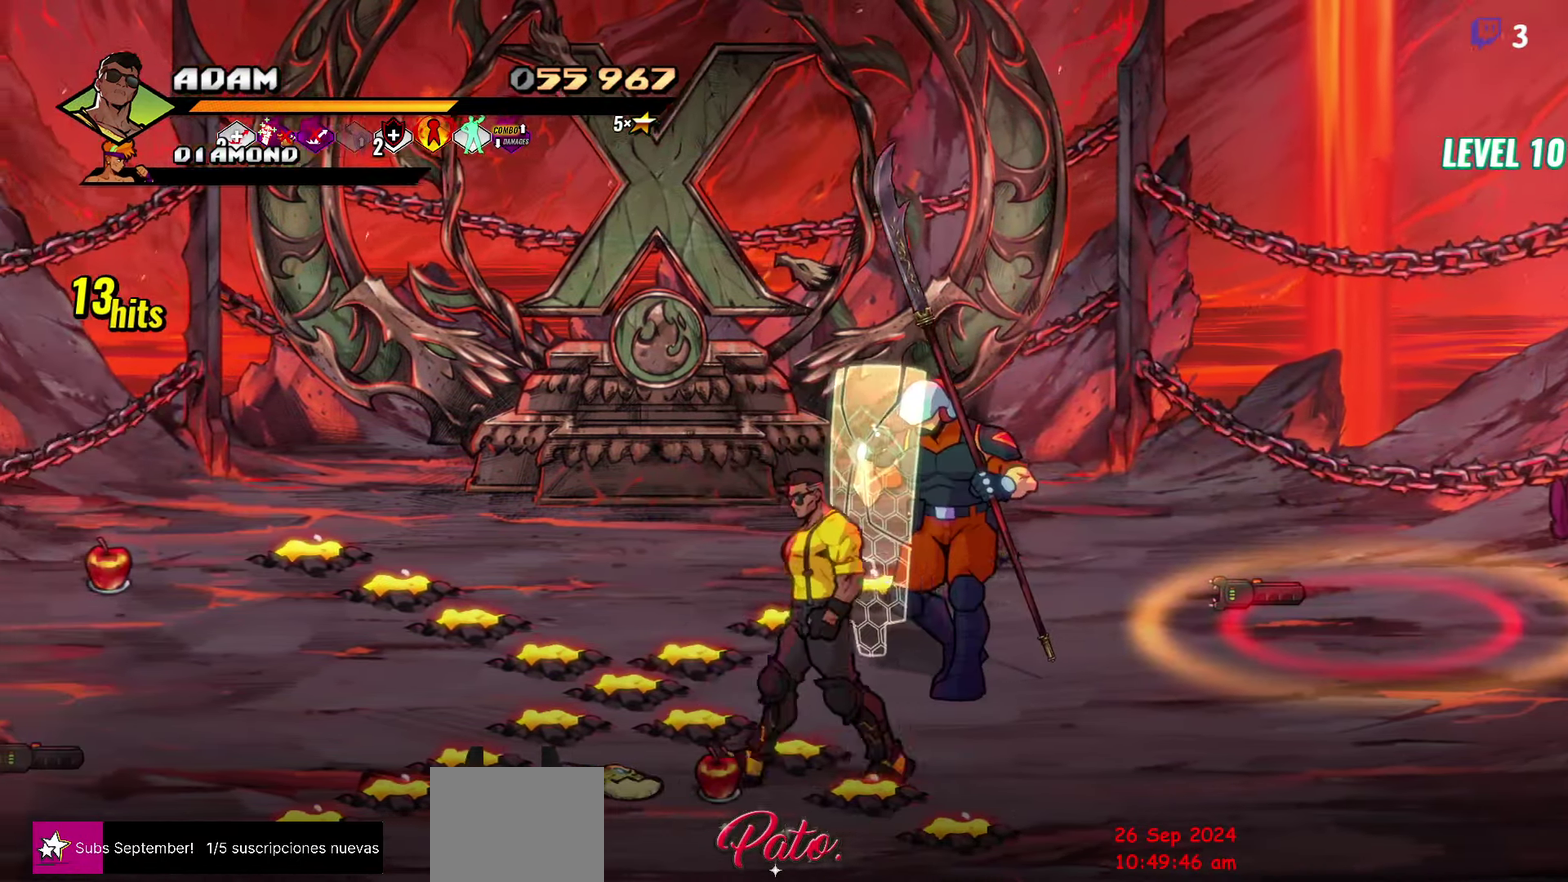
{"buttons": ["DPAD_UP", "DPAD_RIGHT"], "events": [[150, "B", "down"], [183, "DPAD_LEFT", "up"], [283, "B", "up"], [283, "DPAD_RIGHT", "down"], [450, "DPAD_UP", "down"]]}
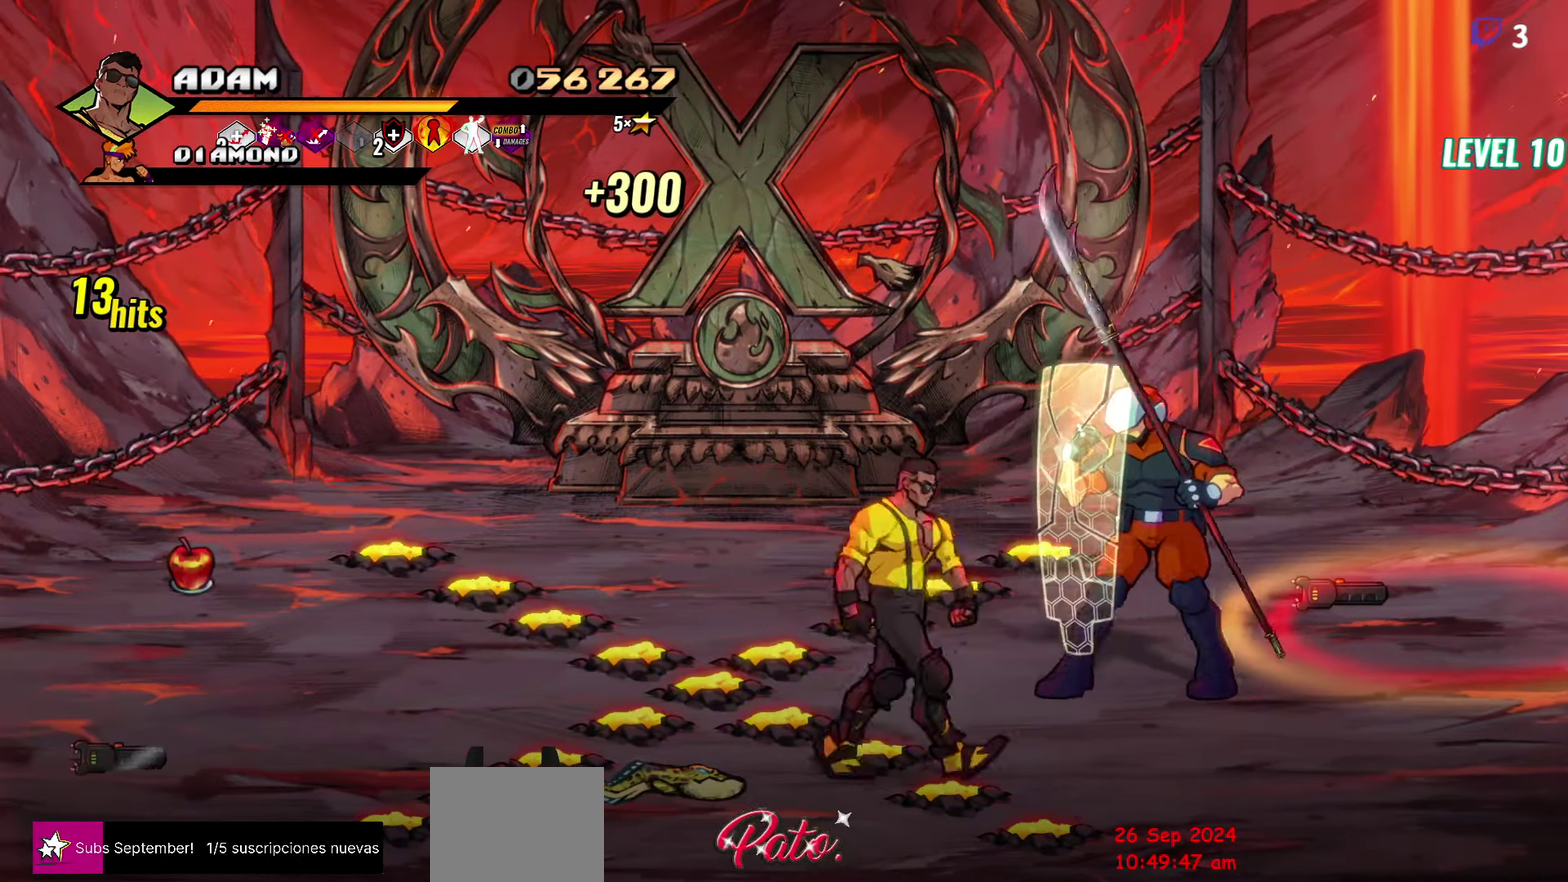
{"buttons": ["Y"], "events": [[316, "DPAD_RIGHT", "up"], [316, "Y", "down"], [333, "DPAD_UP", "up"], [366, "Y", "up"], [450, "Y", "down"]]}
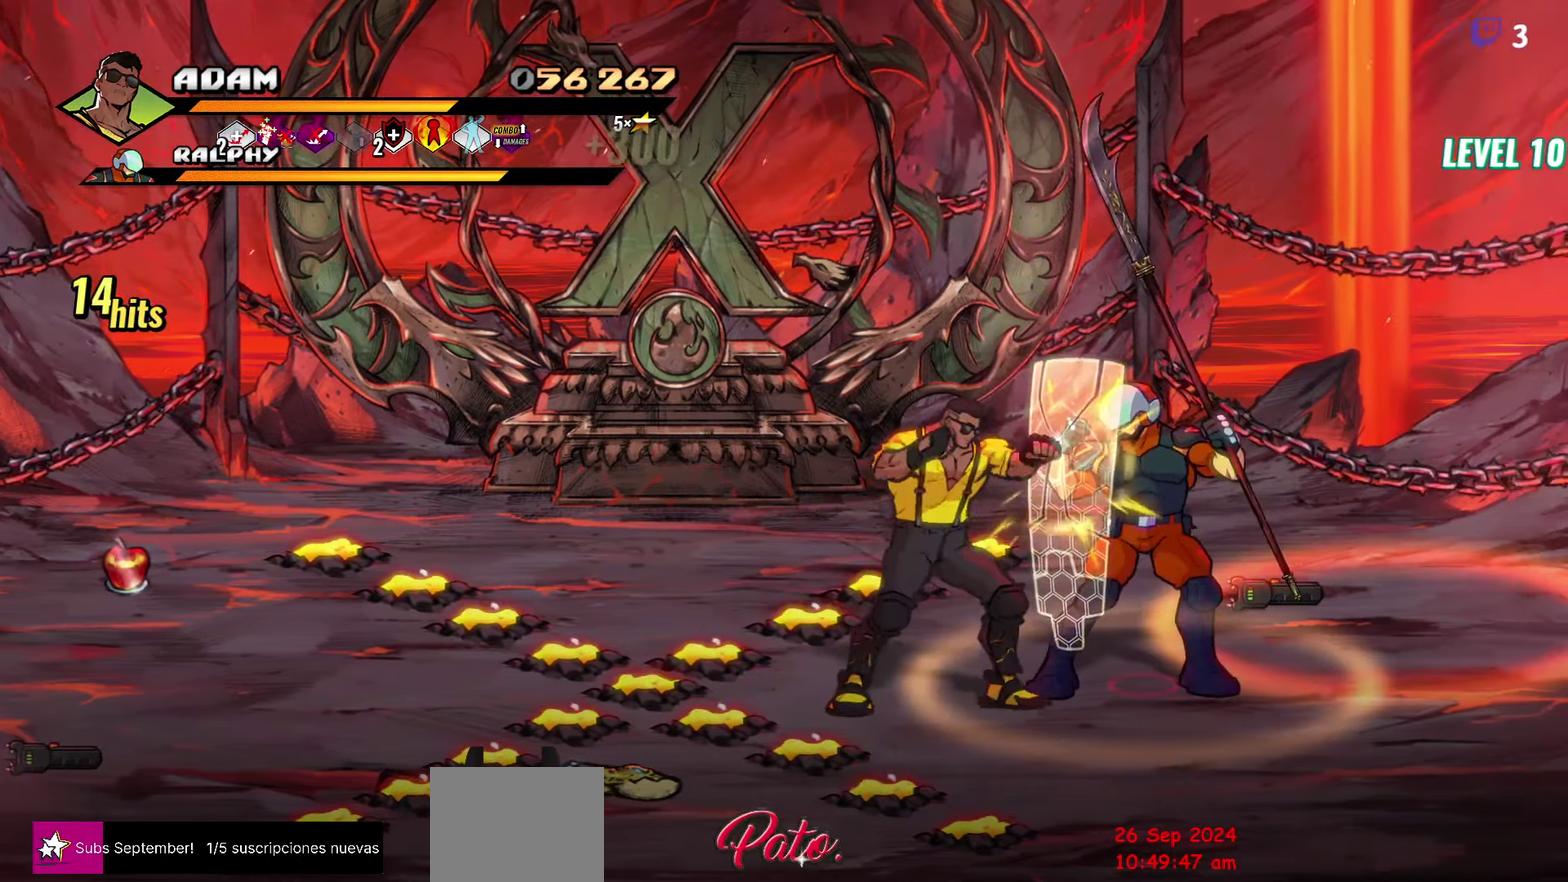
{"buttons": ["DPAD_RIGHT"], "events": [[16, "Y", "up"], [100, "Y", "down"], [150, "DPAD_RIGHT", "down"], [166, "Y", "up"], [216, "DPAD_RIGHT", "up"], [266, "DPAD_RIGHT", "down"], [366, "Y", "down"], [450, "Y", "up"]]}
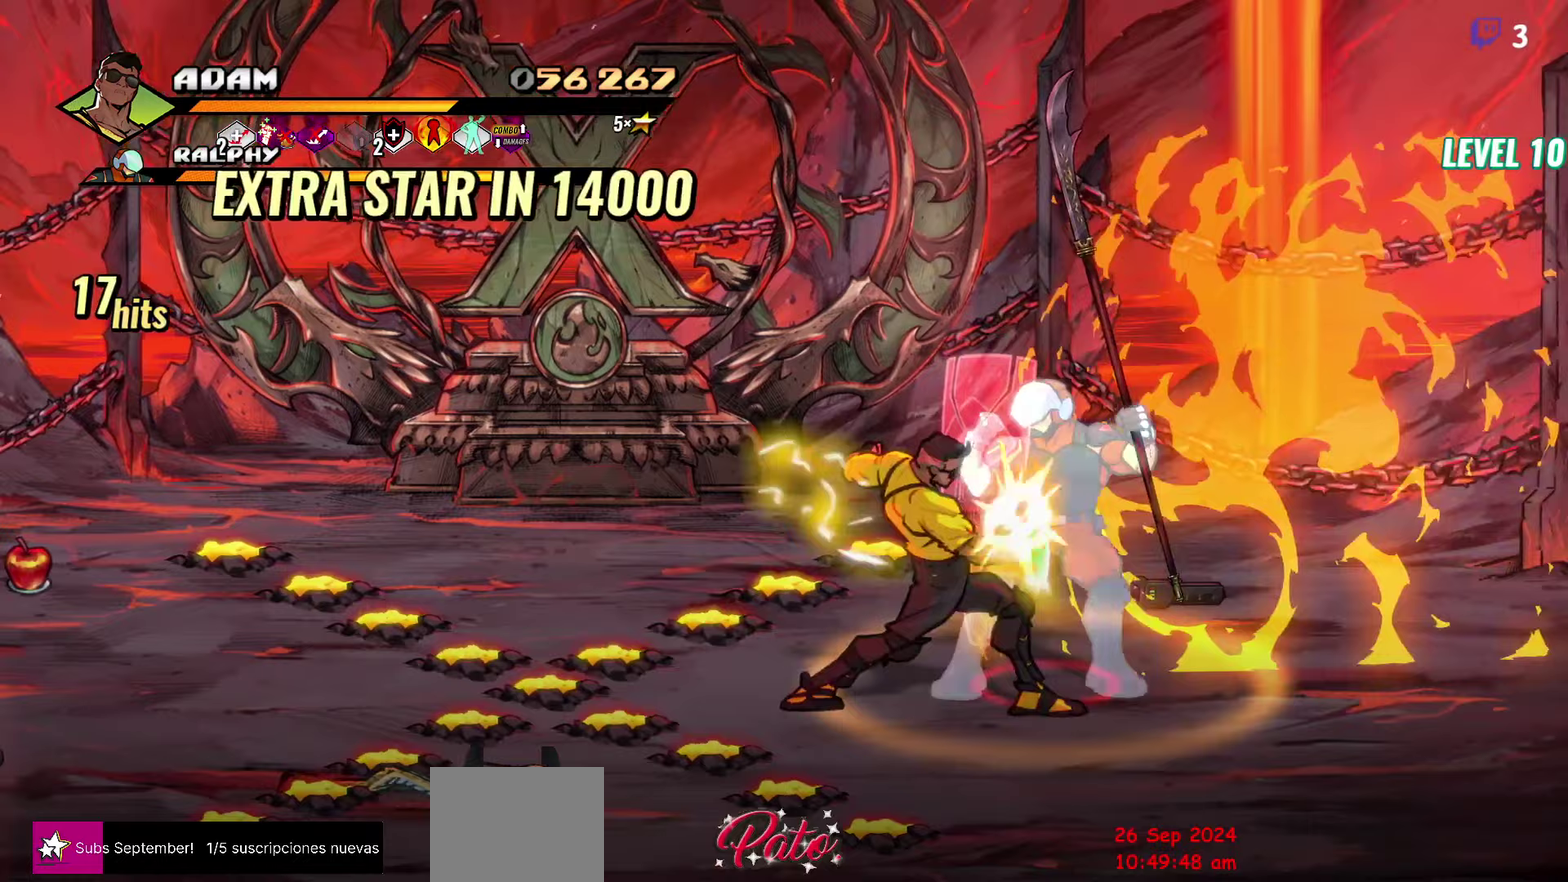
{"buttons": ["Y"], "events": [[17, "DPAD_RIGHT", "up"], [100, "L1", "down"], [200, "L1", "up"], [417, "Y", "down"]]}
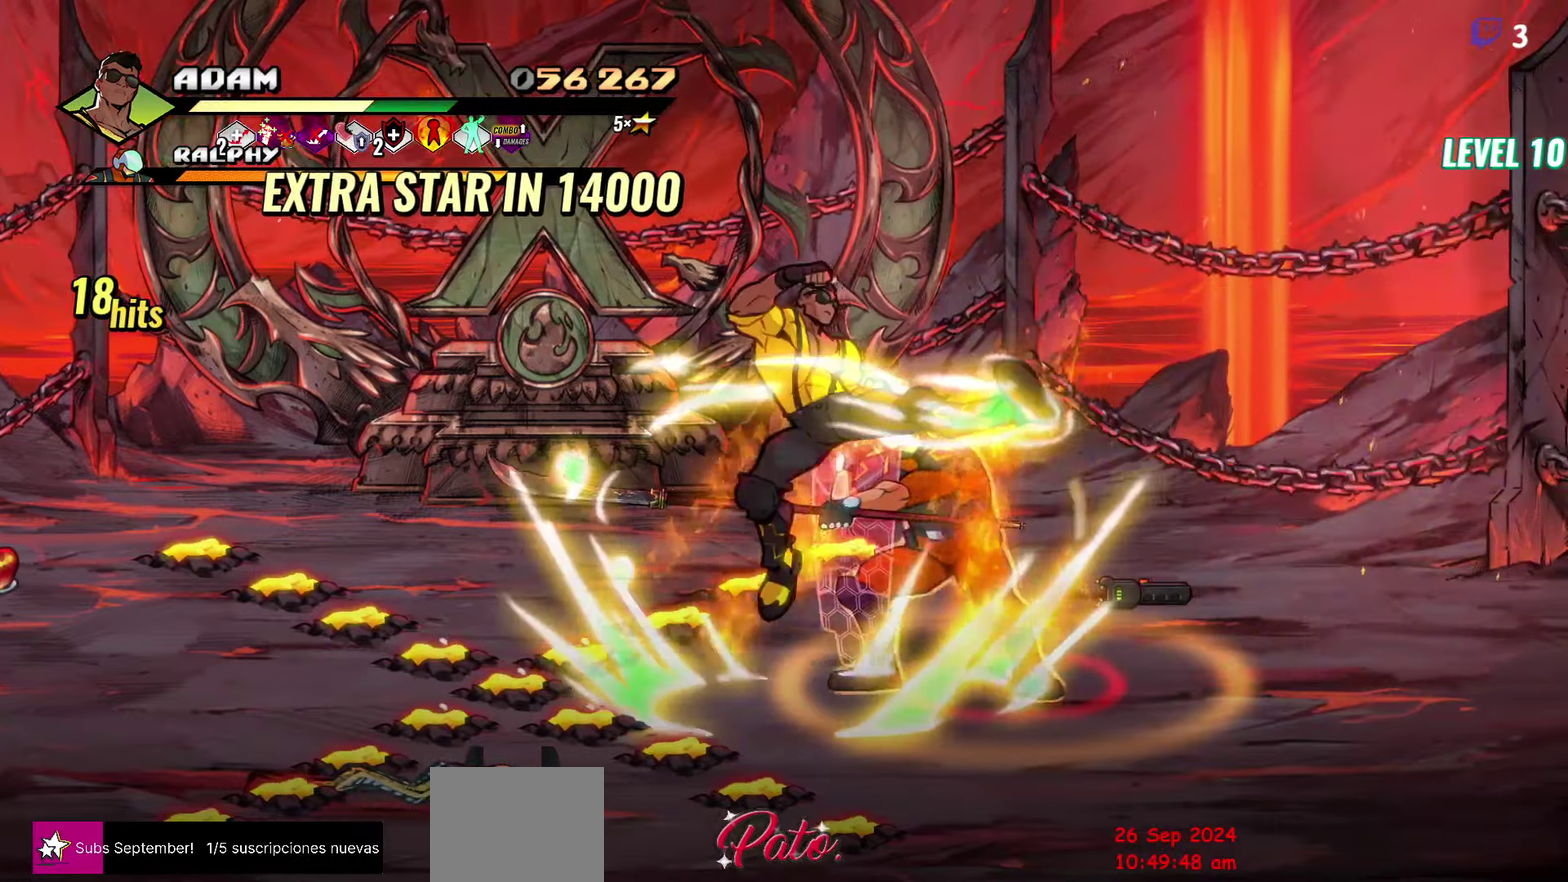
{"buttons": ["DPAD_DOWN", "DPAD_RIGHT"], "events": [[17, "Y", "up"], [333, "DPAD_DOWN", "down"], [417, "DPAD_RIGHT", "down"]]}